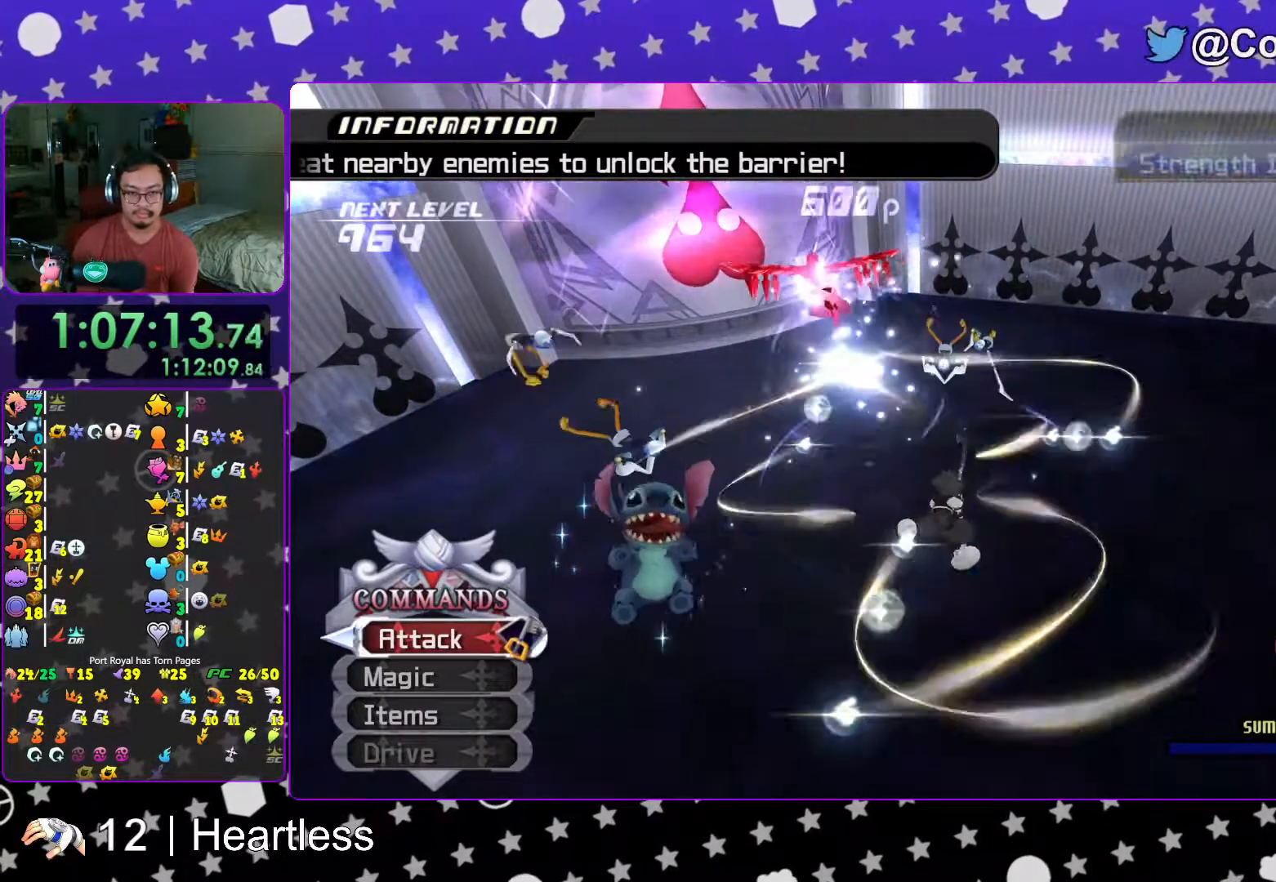
Gameplay with a controller (Nintendo layout); each line is a JSON object with the inputs held at the frame after it. "events" lists button and stick changes between this image and that frame as [ms after this image, input, new state], when the widget could be followed in between. Not read: L3 R3.
{"buttons": ["L1"], "left_stick": "up-left", "right_stick": "right", "events": [[83, "right_stick", "down-left"], [217, "right_stick", "center"], [267, "L1", "down"], [333, "right_stick", "down"], [417, "right_stick", "right"]]}
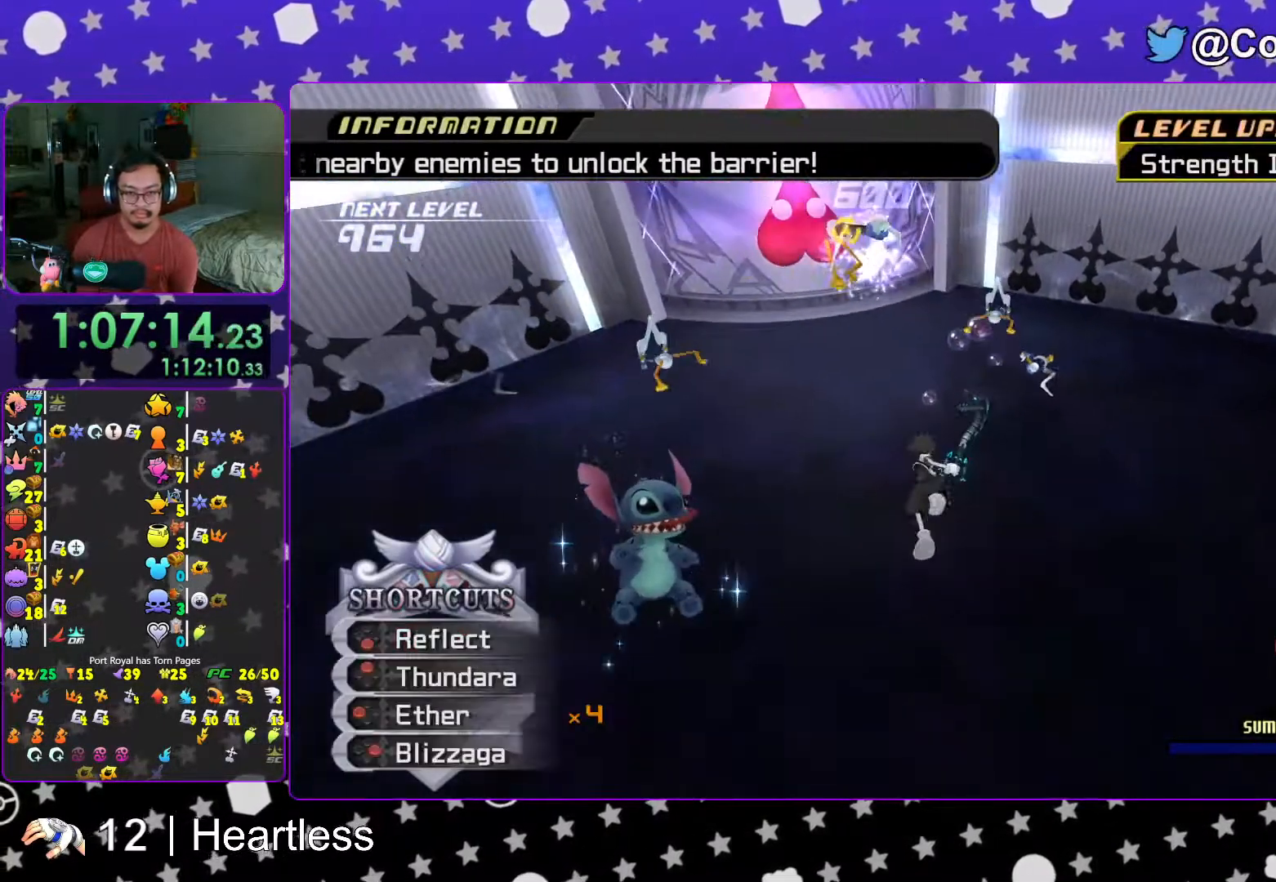
{"buttons": ["X", "L1"], "left_stick": "up", "right_stick": "center", "events": [[17, "right_stick", "down-right"], [67, "left_stick", "up"], [217, "R1", "down"], [267, "X", "down"], [317, "right_stick", "center"], [333, "X", "up"], [367, "R1", "up"], [467, "X", "down"]]}
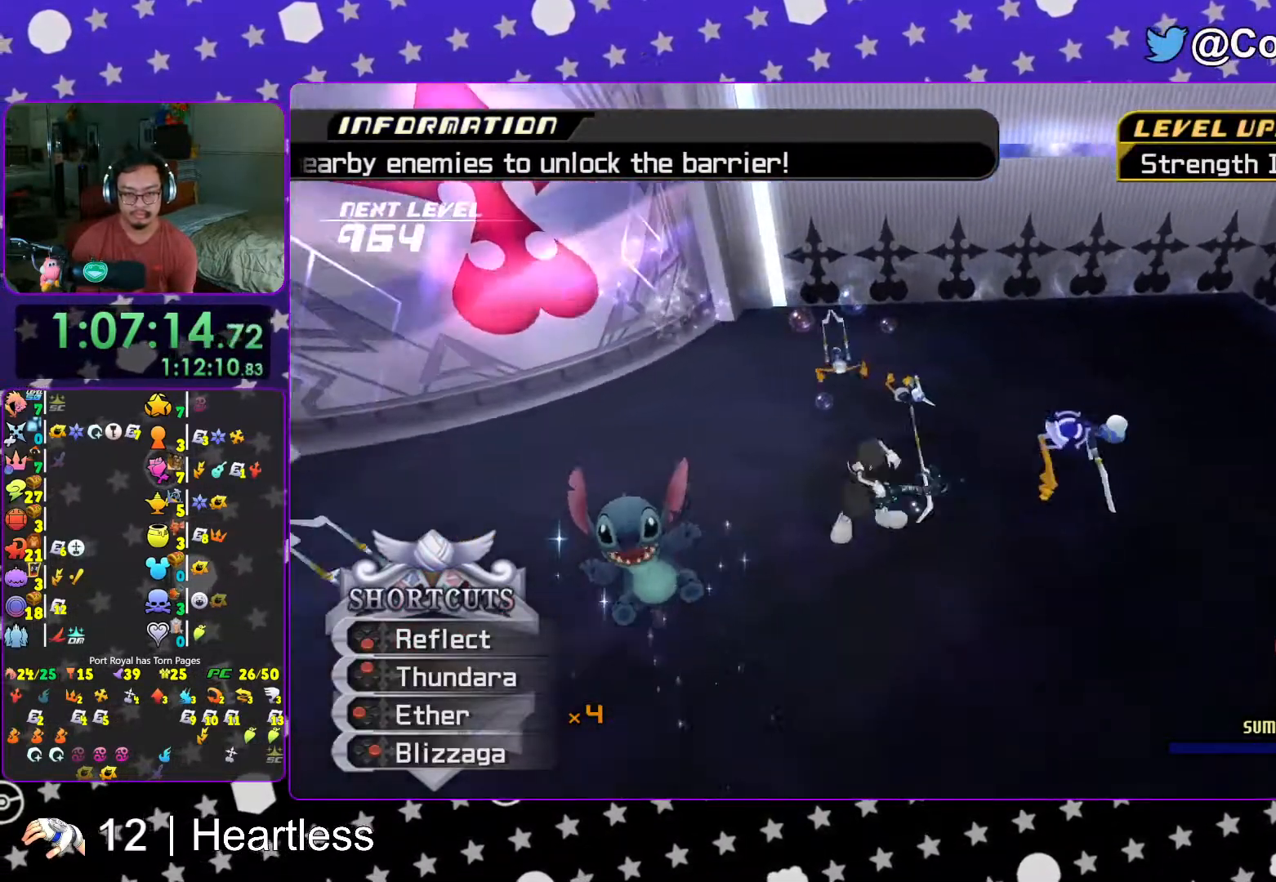
{"buttons": ["L1"], "left_stick": "up", "right_stick": "down", "events": [[33, "X", "up"], [133, "X", "down"], [217, "right_stick", "down"], [267, "X", "up"], [367, "right_stick", "center"], [467, "right_stick", "down"]]}
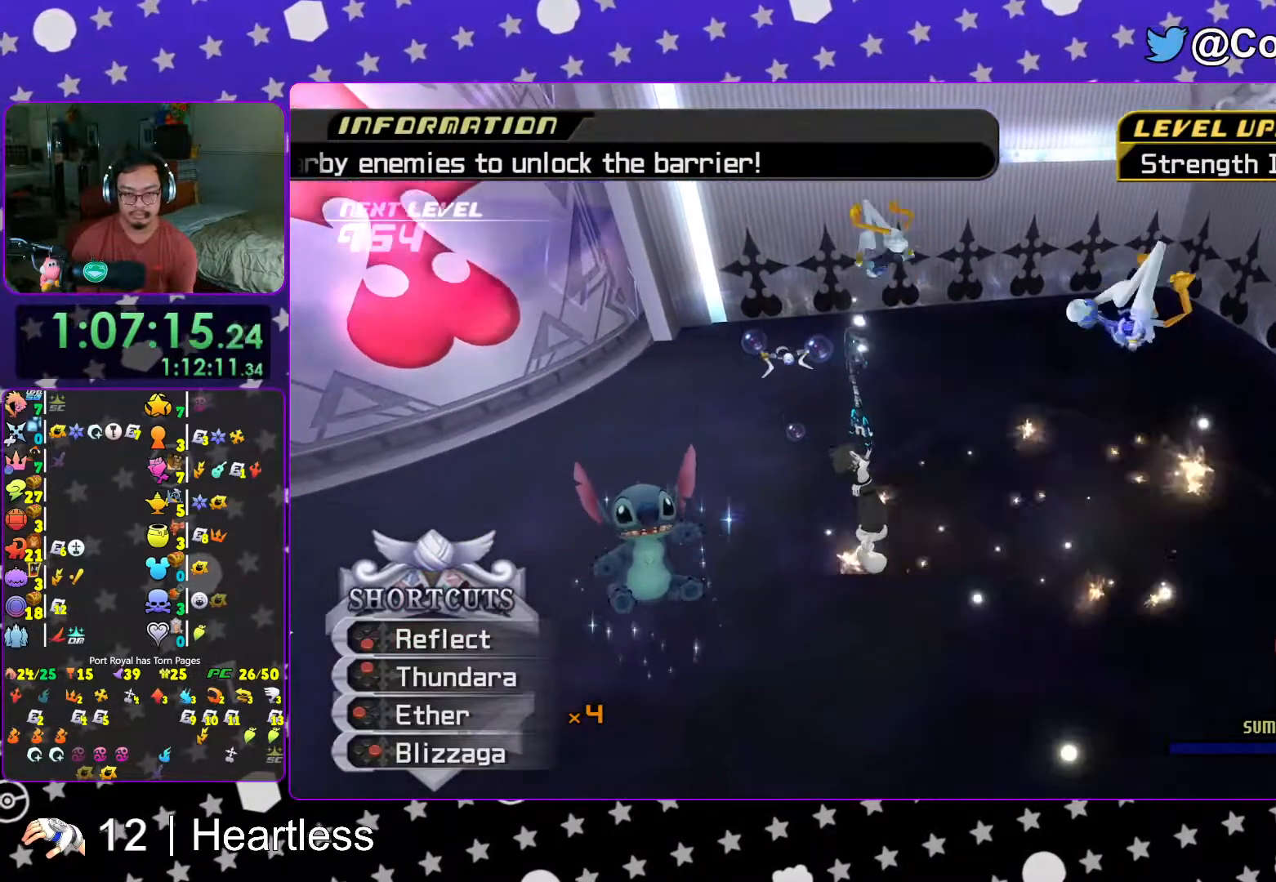
{"buttons": ["L1"], "left_stick": "up", "right_stick": "center", "events": [[133, "right_stick", "center"], [317, "R1", "down"], [417, "R1", "up"], [417, "X", "down"], [467, "X", "up"]]}
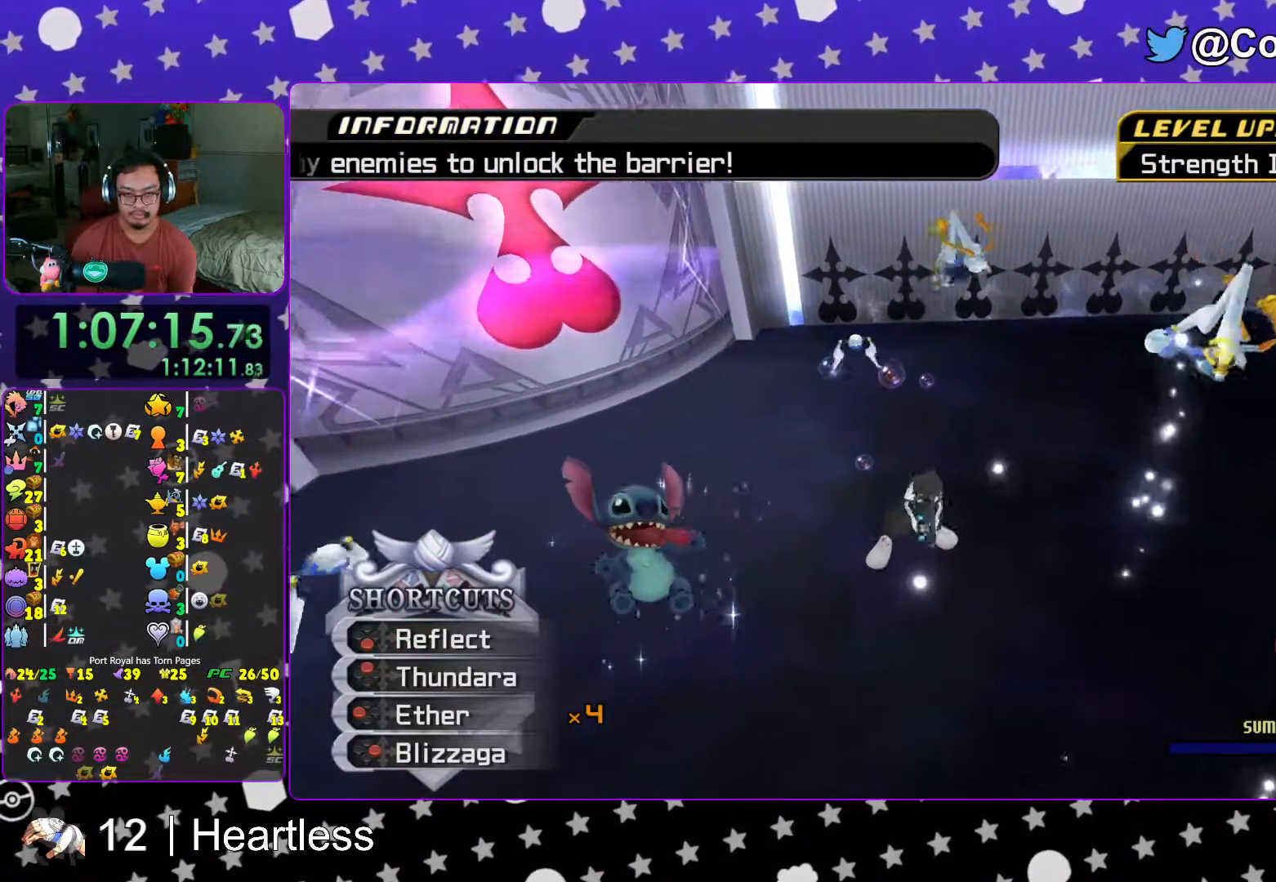
{"buttons": ["L1"], "left_stick": "up", "right_stick": "down", "events": [[17, "X", "down"], [133, "X", "up"], [233, "X", "down"], [367, "X", "up"], [483, "right_stick", "down"]]}
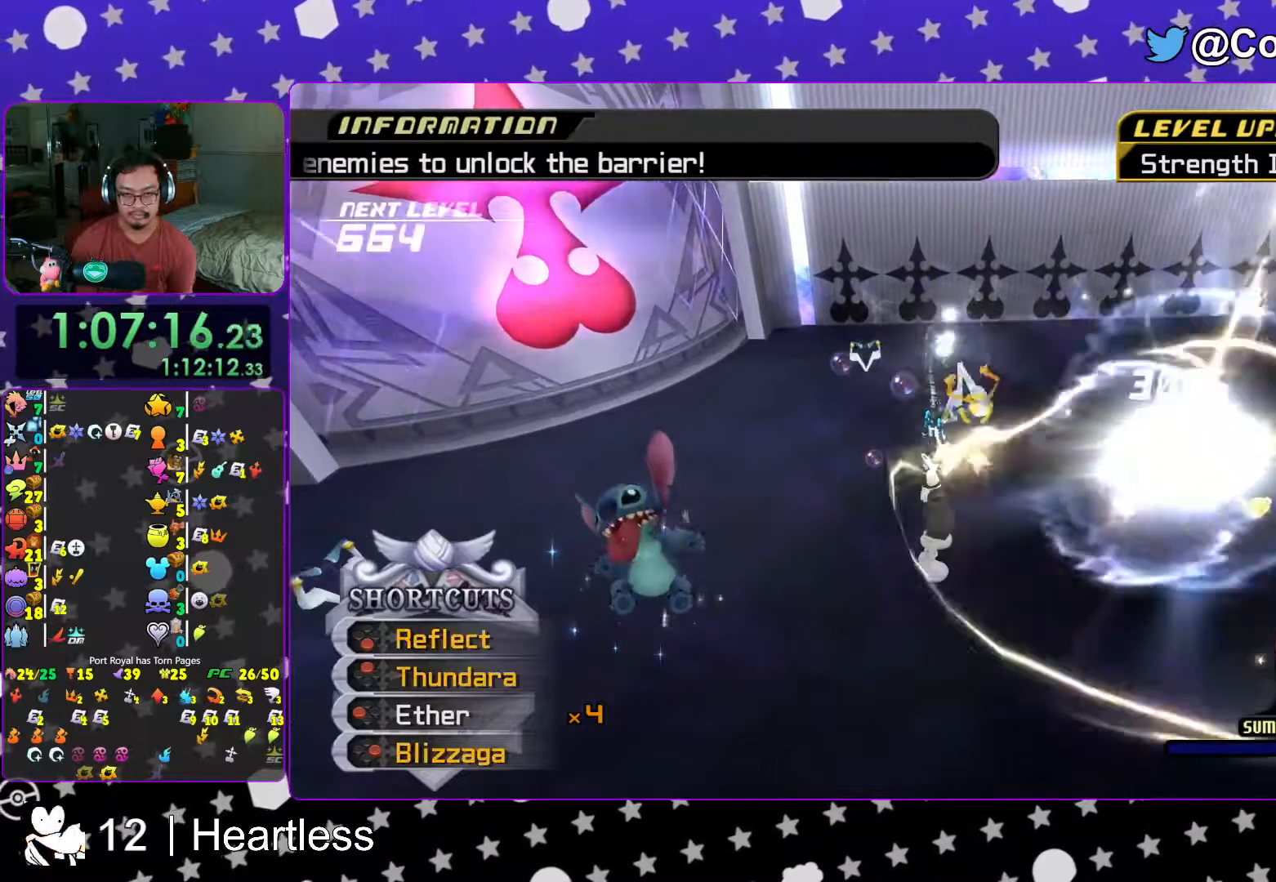
{"buttons": ["A"], "left_stick": "center", "right_stick": "center", "events": [[67, "right_stick", "center"], [83, "L1", "up"], [217, "A", "down"], [217, "left_stick", "center"], [317, "A", "up"], [383, "A", "down"]]}
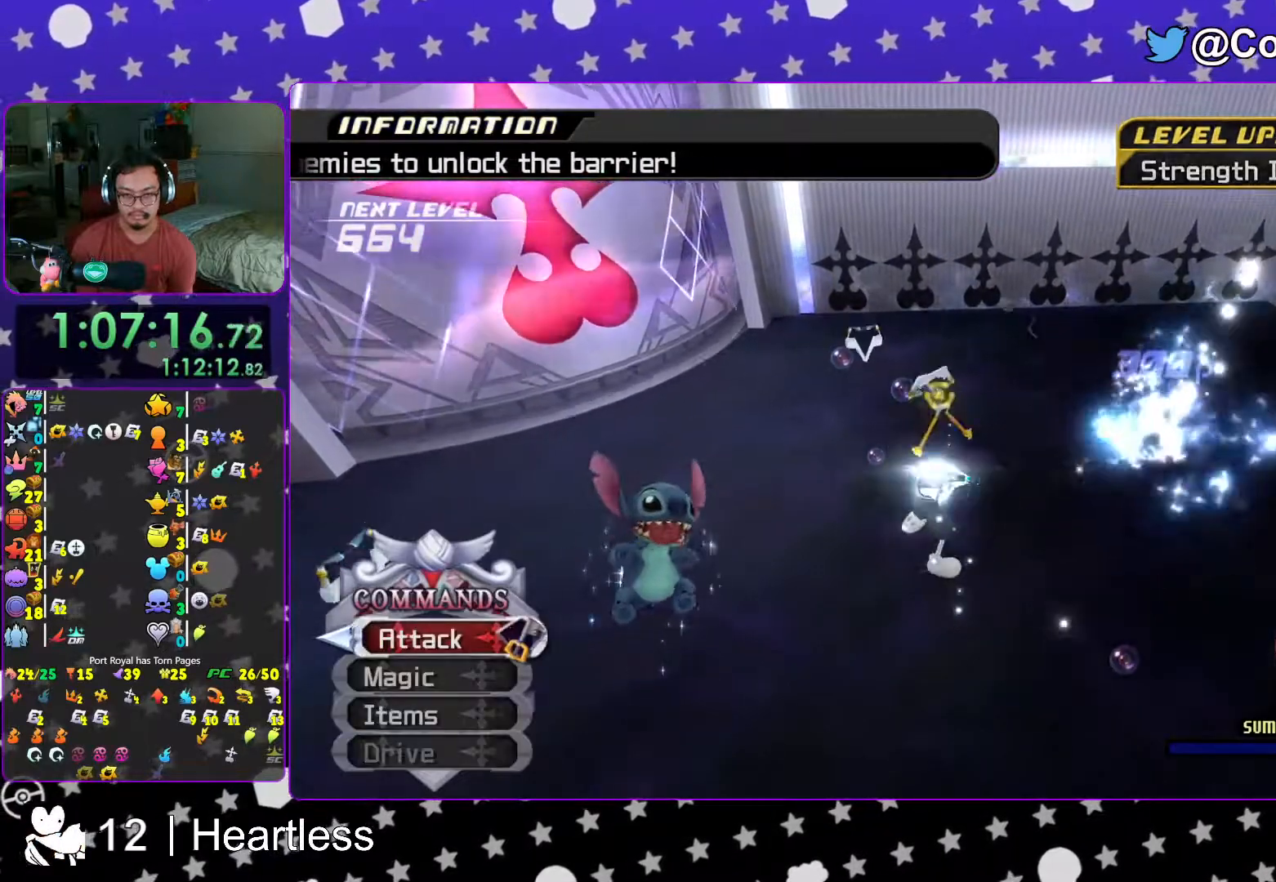
{"buttons": ["A"], "left_stick": "center", "right_stick": "center", "events": [[33, "A", "up"], [117, "A", "down"], [233, "A", "up"], [317, "A", "down"]]}
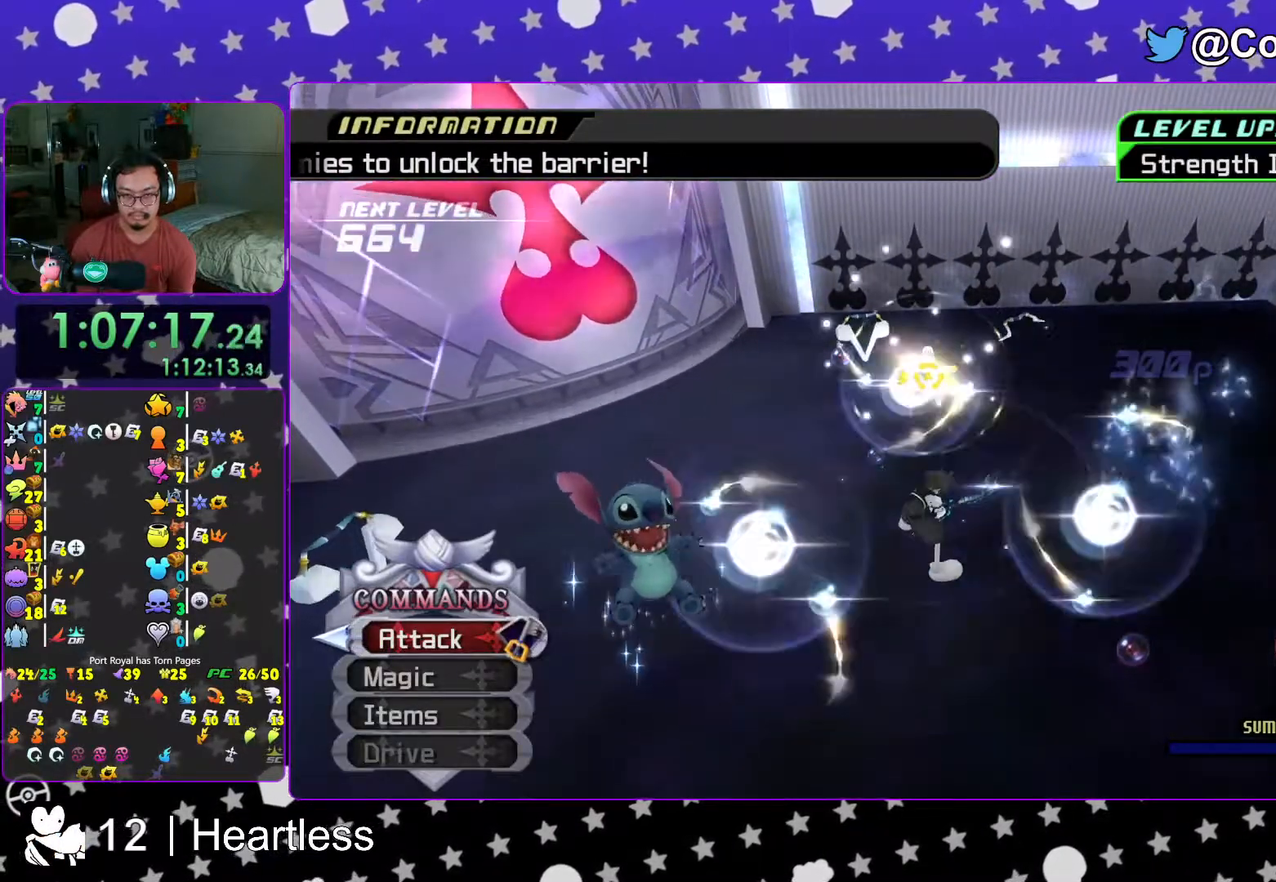
{"buttons": [], "left_stick": "up", "right_stick": "down", "events": [[317, "A", "up"], [417, "left_stick", "up"], [467, "right_stick", "down"]]}
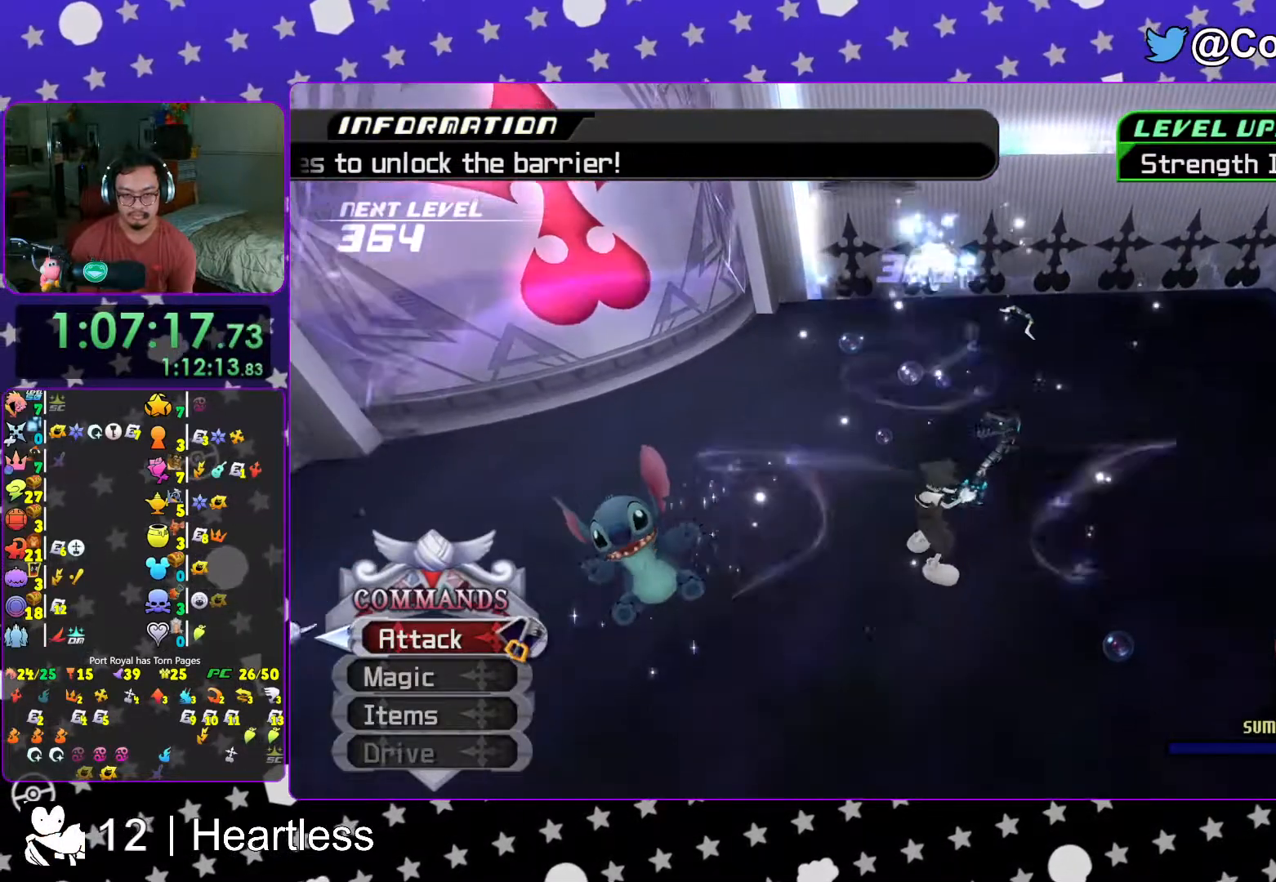
{"buttons": ["L1"], "left_stick": "up", "right_stick": "down-right", "events": [[117, "L1", "down"], [117, "right_stick", "center"], [217, "right_stick", "down-right"], [317, "right_stick", "center"], [467, "right_stick", "down-right"]]}
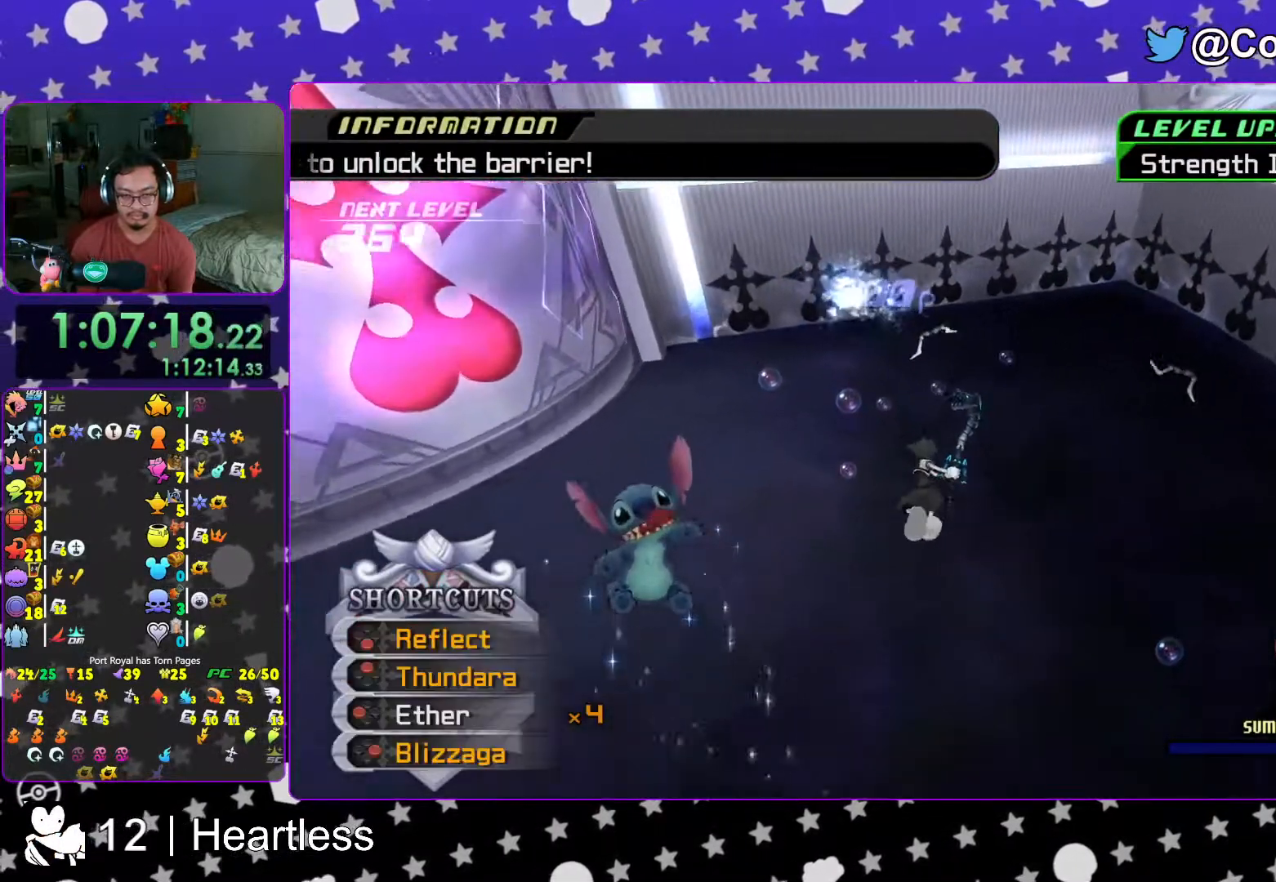
{"buttons": ["L1"], "left_stick": "up", "right_stick": "center", "events": [[67, "left_stick", "down-left"], [67, "right_stick", "right"], [217, "left_stick", "down-right"], [283, "right_stick", "center"], [317, "left_stick", "up"]]}
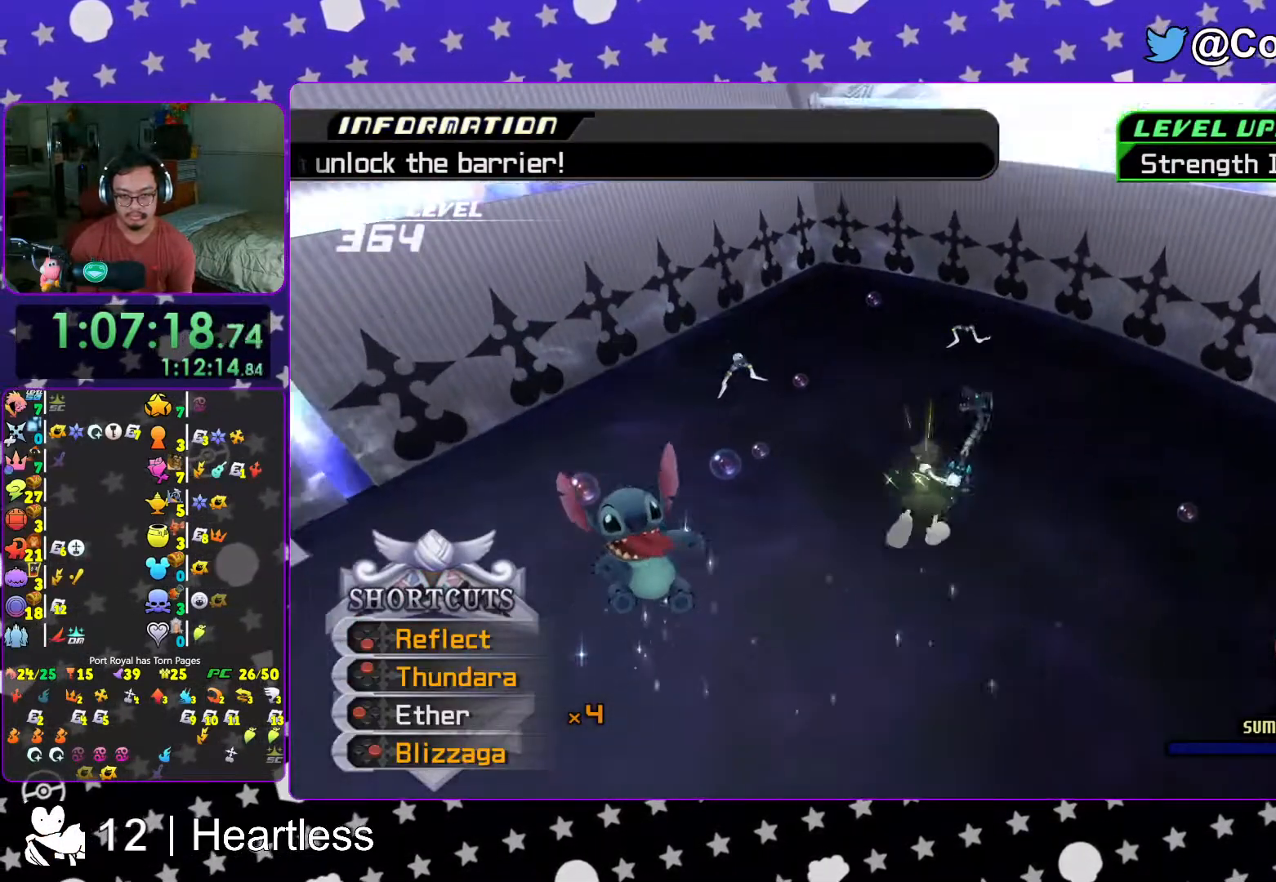
{"buttons": ["L1"], "left_stick": "center", "right_stick": "center", "events": [[17, "left_stick", "center"], [33, "B", "down"], [117, "B", "up"], [217, "B", "down"], [333, "B", "up"]]}
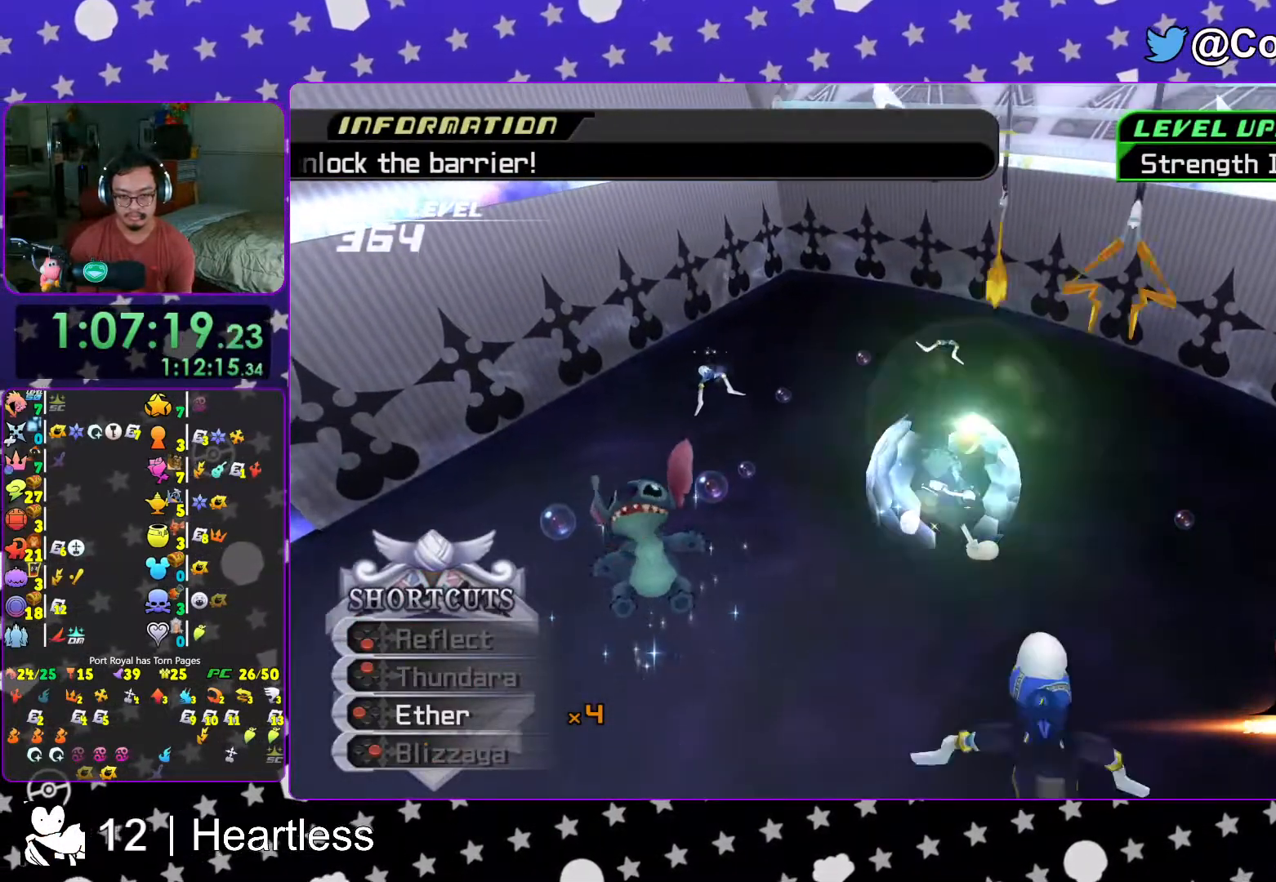
{"buttons": ["L1"], "left_stick": "down-right", "right_stick": "right", "events": [[267, "right_stick", "down-right"], [417, "right_stick", "center"], [467, "left_stick", "down-right"], [483, "right_stick", "right"]]}
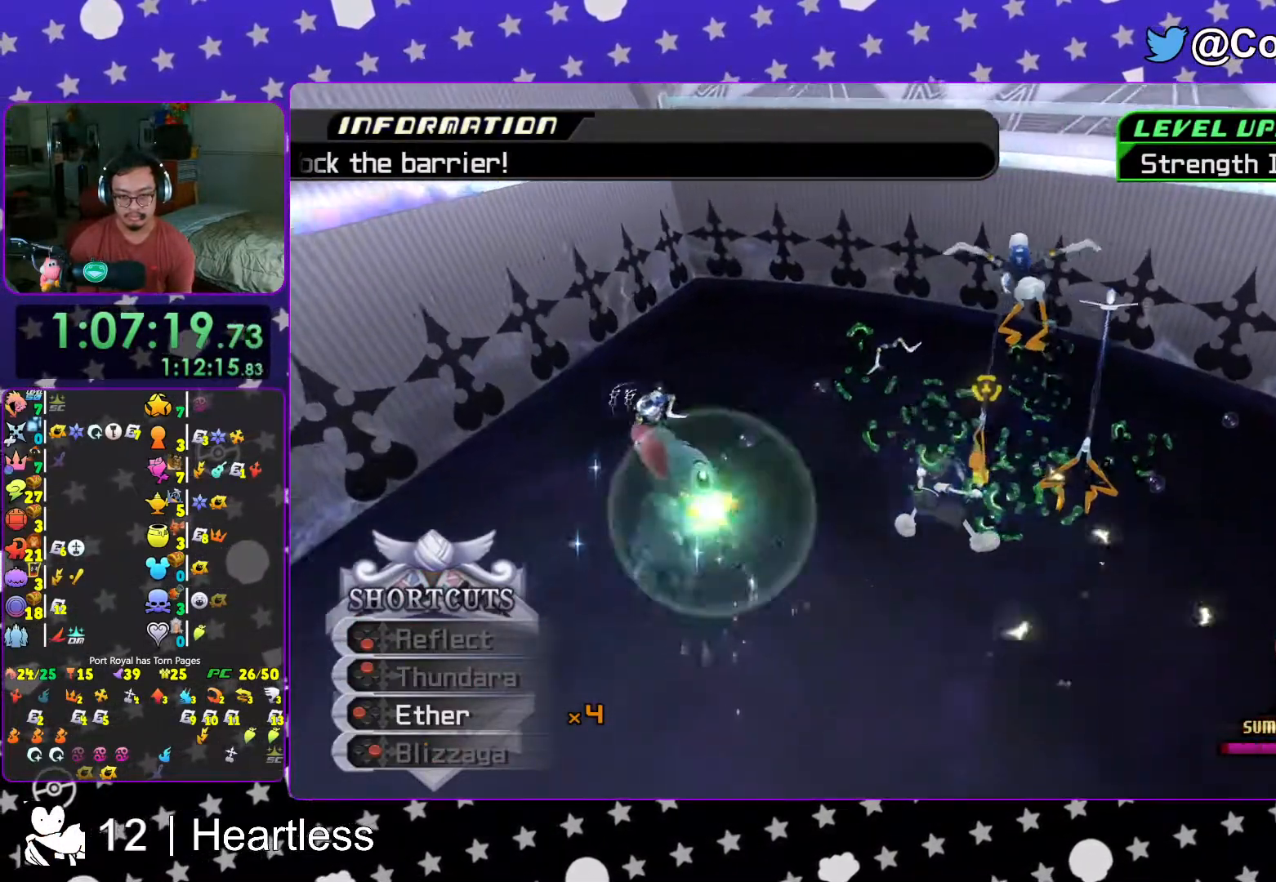
{"buttons": [], "left_stick": "up-right", "right_stick": "down", "events": [[33, "left_stick", "right"], [67, "L1", "up"], [117, "right_stick", "center"], [167, "left_stick", "up-right"], [500, "right_stick", "down"]]}
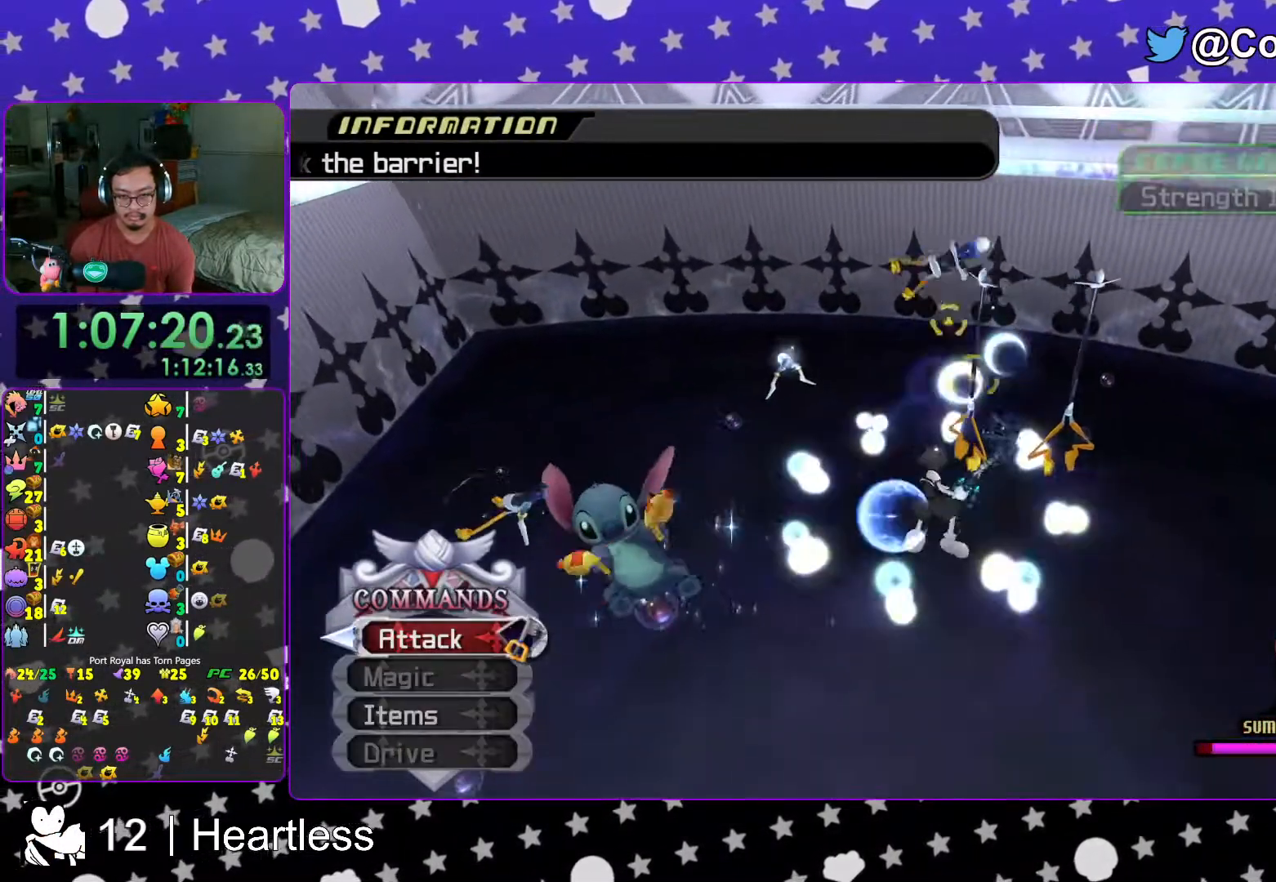
{"buttons": ["L1"], "left_stick": "up-left", "right_stick": "down-left", "events": [[117, "right_stick", "center"], [267, "right_stick", "down-left"], [317, "L1", "down"], [383, "left_stick", "up-left"]]}
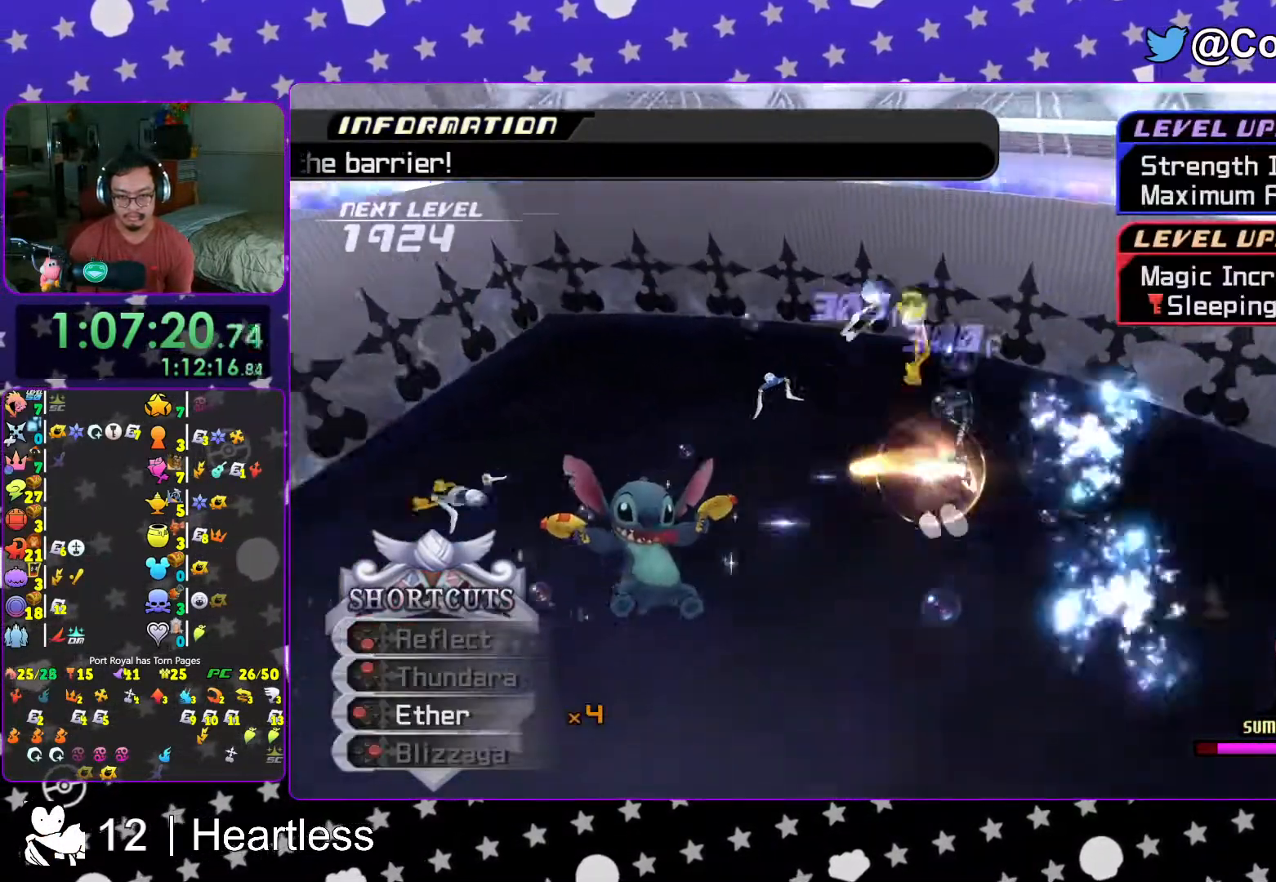
{"buttons": ["L1"], "left_stick": "up-left", "right_stick": "center", "events": [[67, "right_stick", "center"]]}
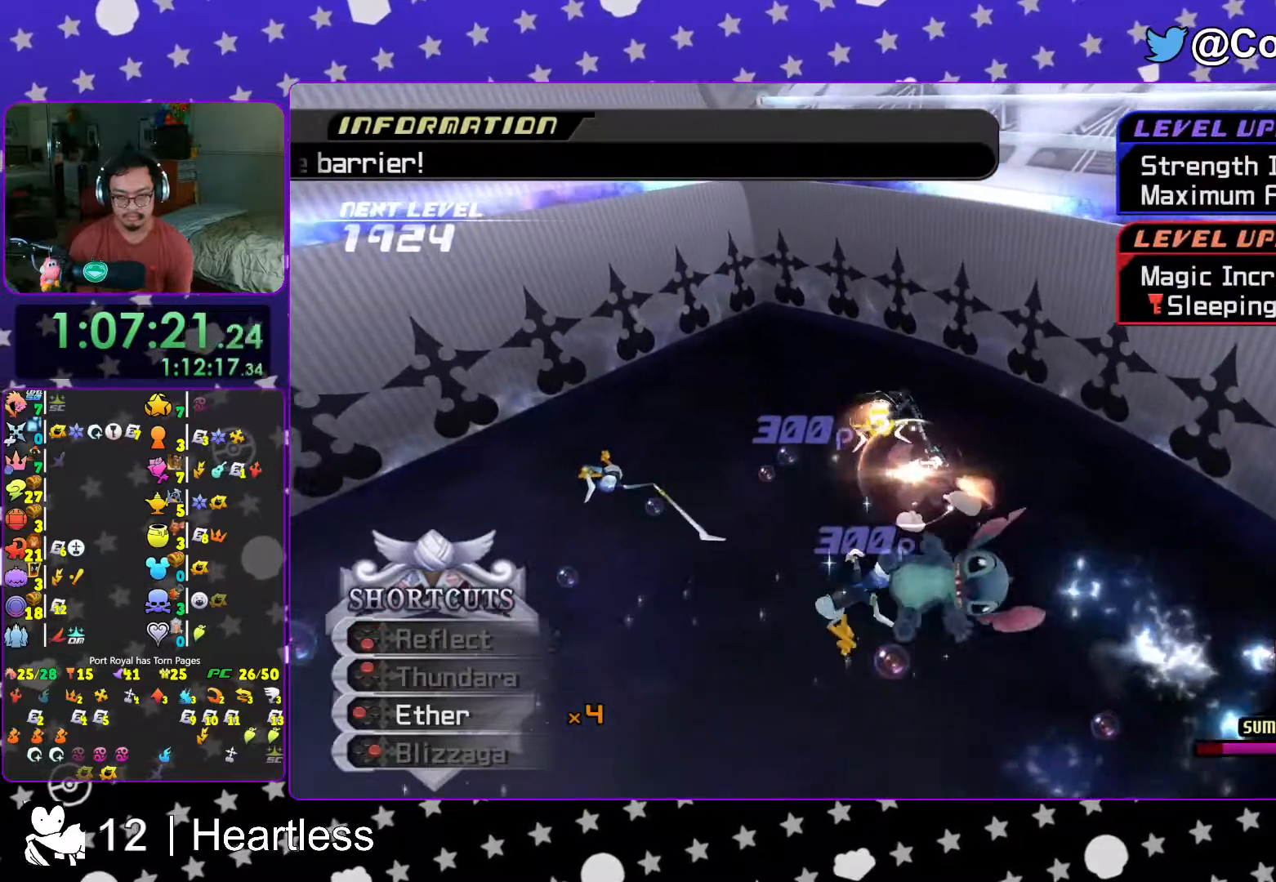
{"buttons": ["A"], "left_stick": "center", "right_stick": "center", "events": [[67, "A", "down"], [83, "L1", "up"], [83, "left_stick", "left"], [217, "A", "up"], [283, "A", "down"], [283, "left_stick", "center"], [383, "A", "up"], [467, "A", "down"]]}
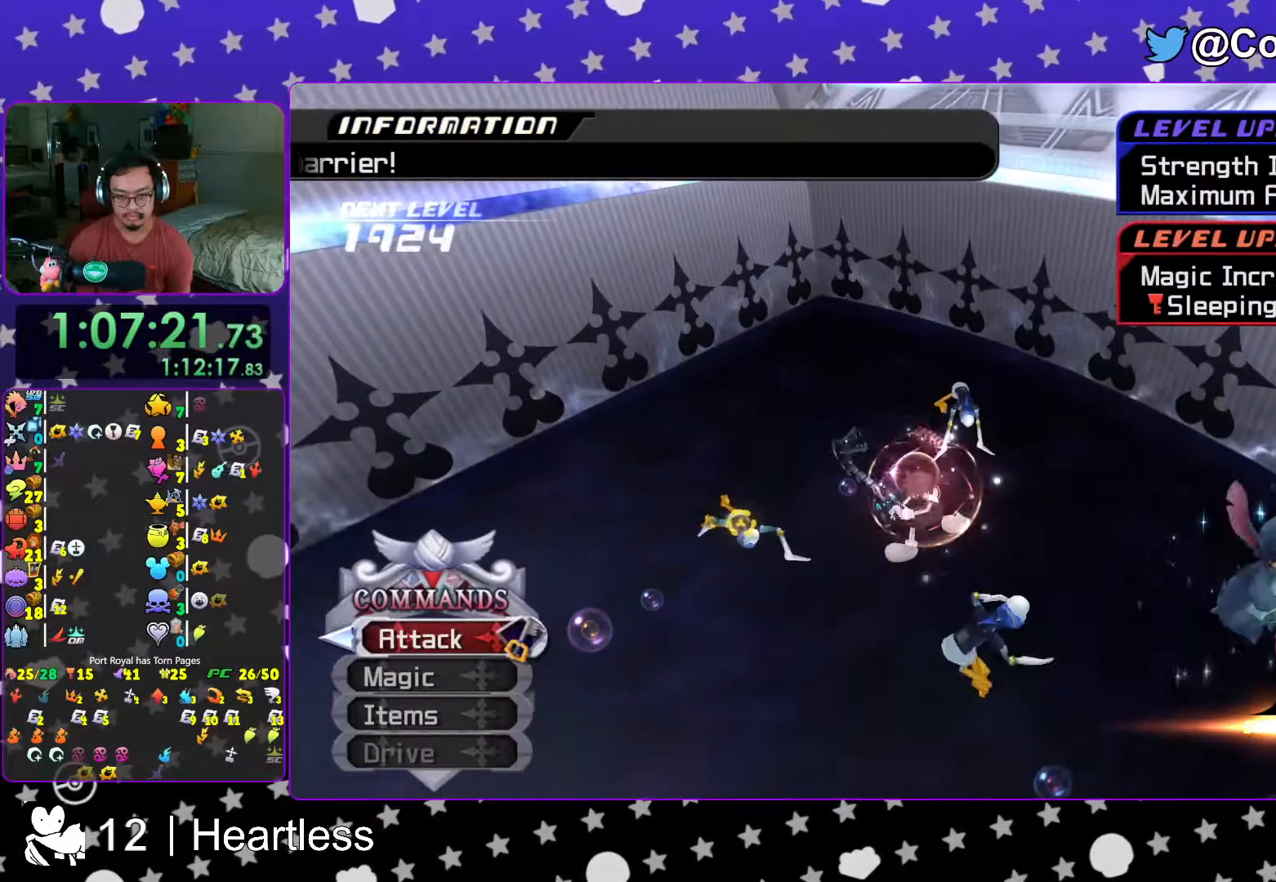
{"buttons": ["A"], "left_stick": "center", "right_stick": "center", "events": [[67, "A", "up"], [217, "A", "down"], [317, "A", "up"], [417, "A", "down"]]}
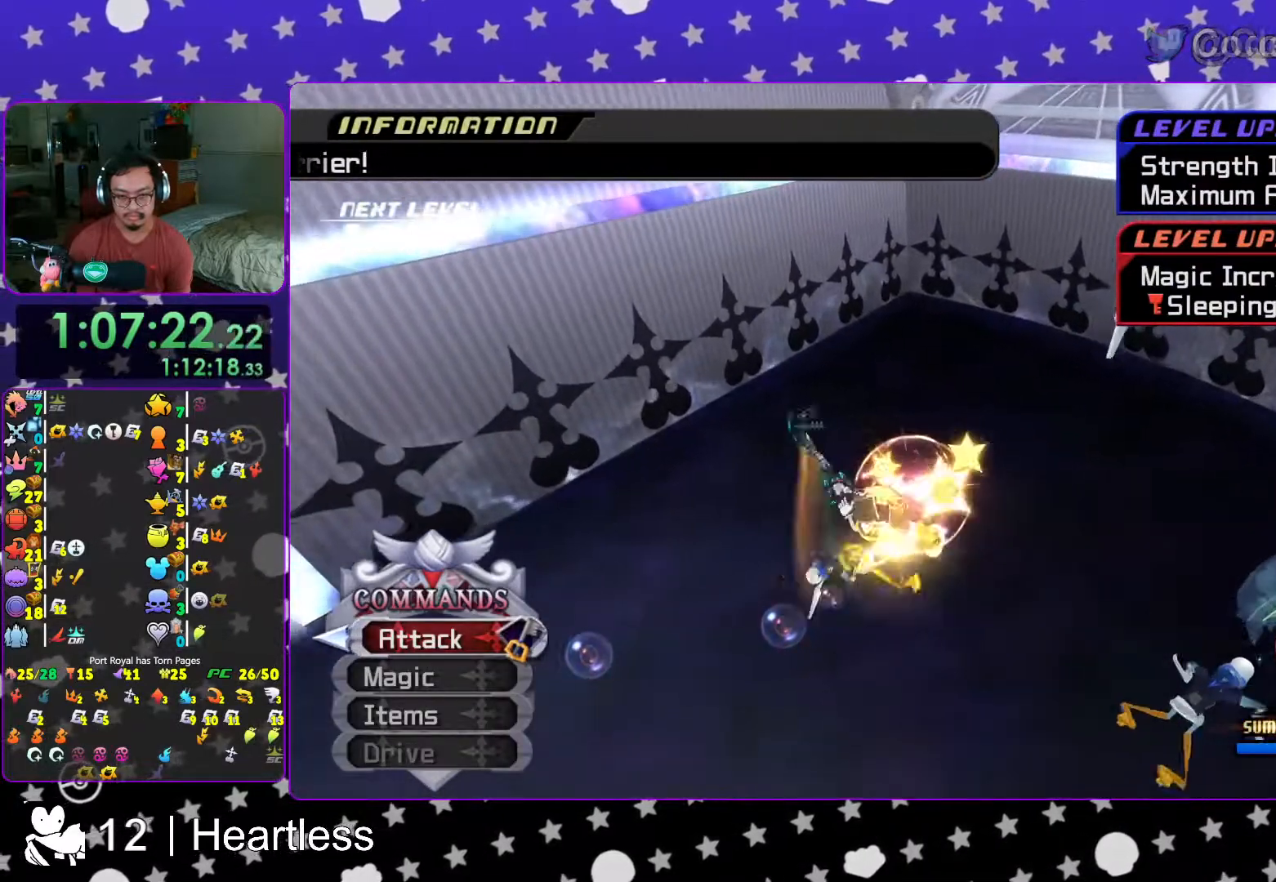
{"buttons": [], "left_stick": "center", "right_stick": "center", "events": [[17, "A", "up"], [83, "A", "down"], [217, "A", "up"], [283, "A", "down"], [433, "A", "up"]]}
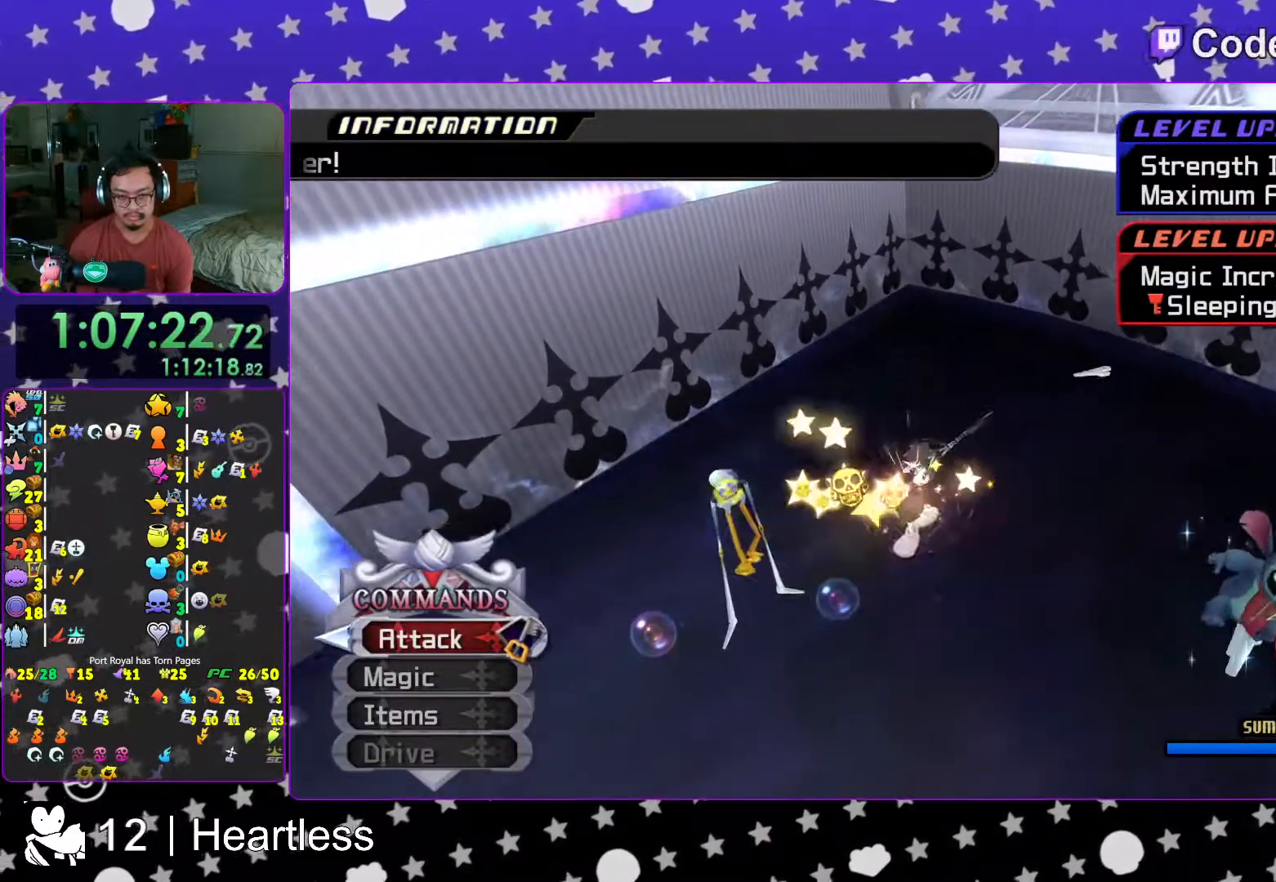
{"buttons": ["A"], "left_stick": "center", "right_stick": "center", "events": [[17, "A", "down"], [117, "A", "up"], [217, "A", "down"], [333, "A", "up"], [467, "A", "down"]]}
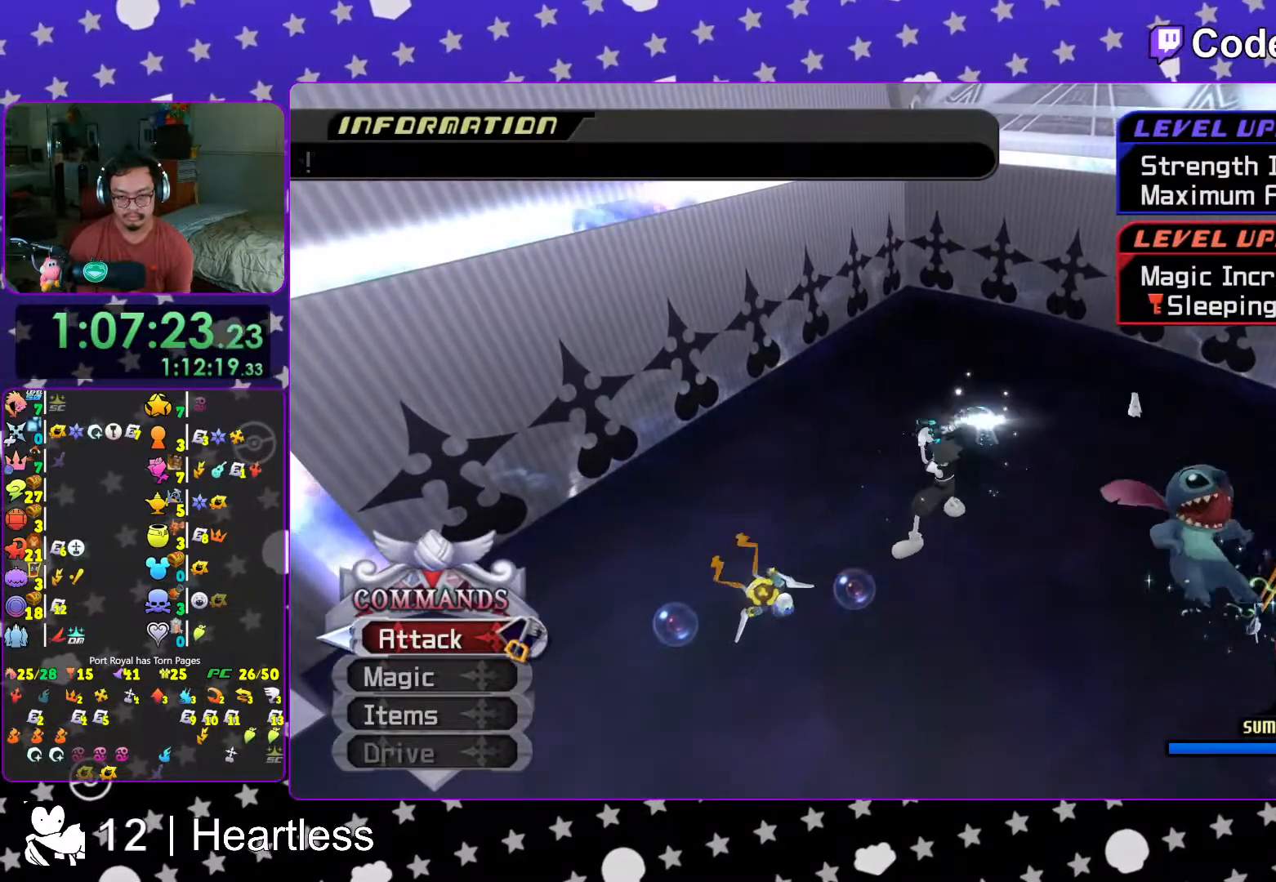
{"buttons": [], "left_stick": "center", "right_stick": "right", "events": [[67, "A", "up"], [117, "A", "down"], [267, "A", "up"], [433, "right_stick", "right"]]}
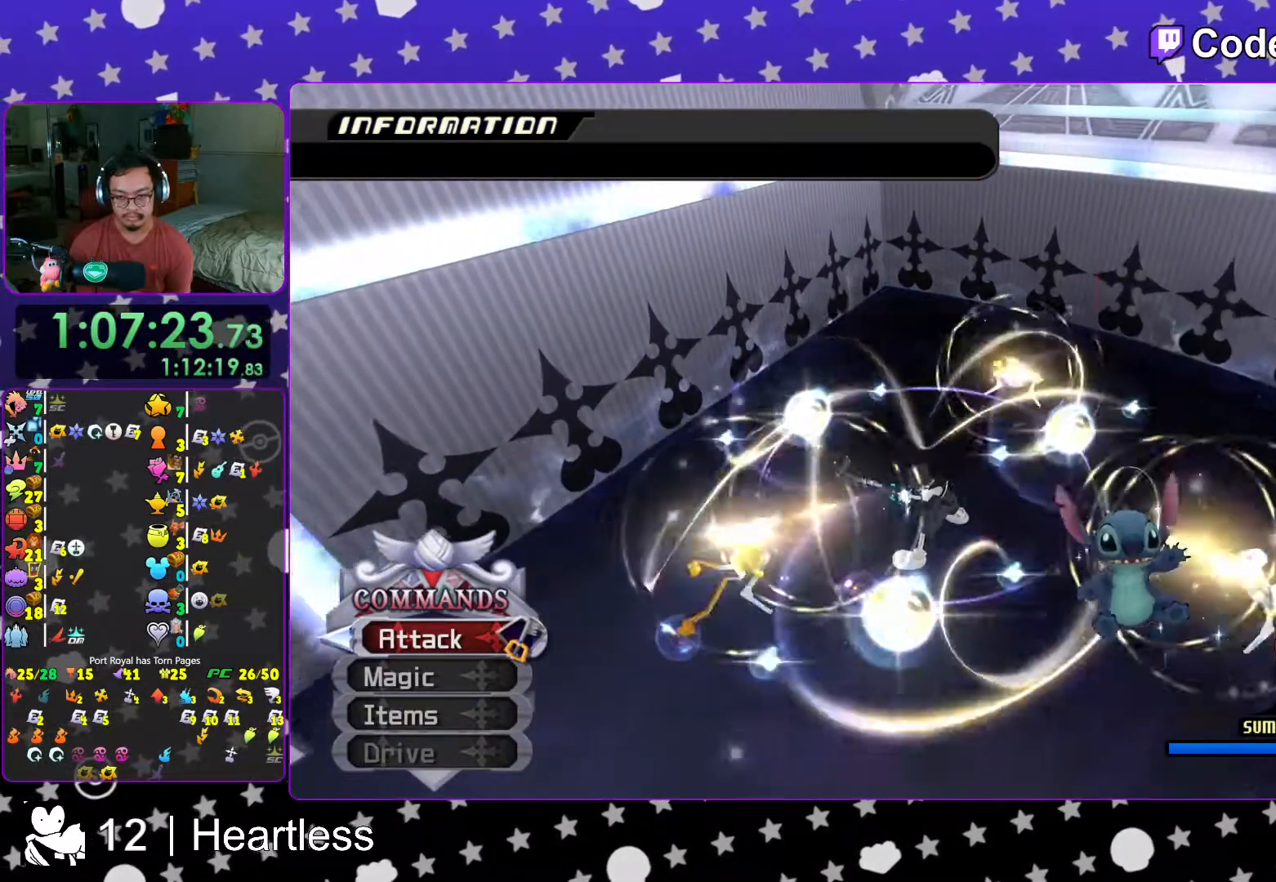
{"buttons": ["L1"], "left_stick": "up", "right_stick": "center", "events": [[117, "right_stick", "center"], [167, "left_stick", "right"], [233, "left_stick", "up-right"], [367, "L1", "down"], [483, "left_stick", "up"]]}
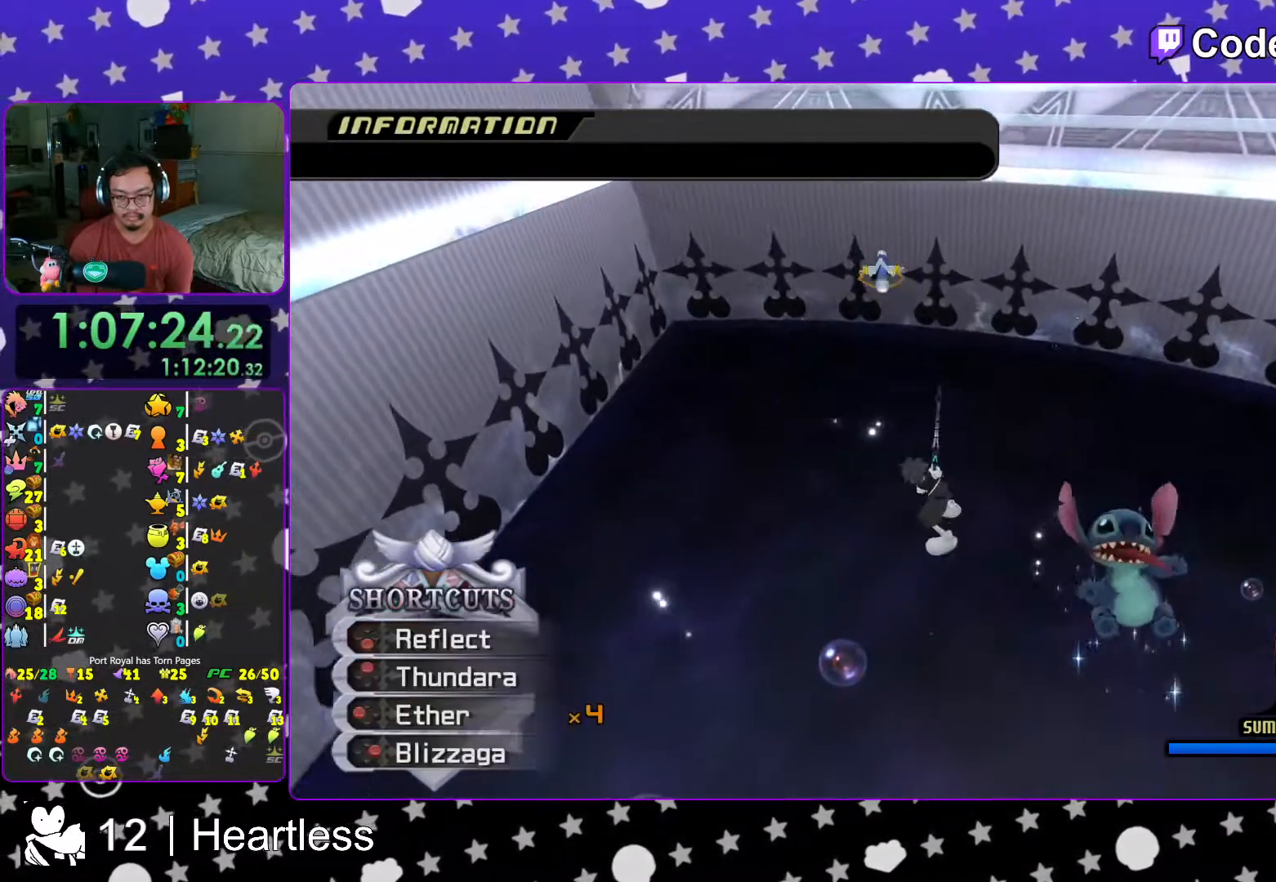
{"buttons": ["A", "L1"], "left_stick": "up", "right_stick": "center", "events": [[67, "right_stick", "left"], [217, "A", "down"], [217, "R1", "down"], [233, "right_stick", "center"], [283, "A", "up"], [317, "R1", "up"], [417, "A", "down"]]}
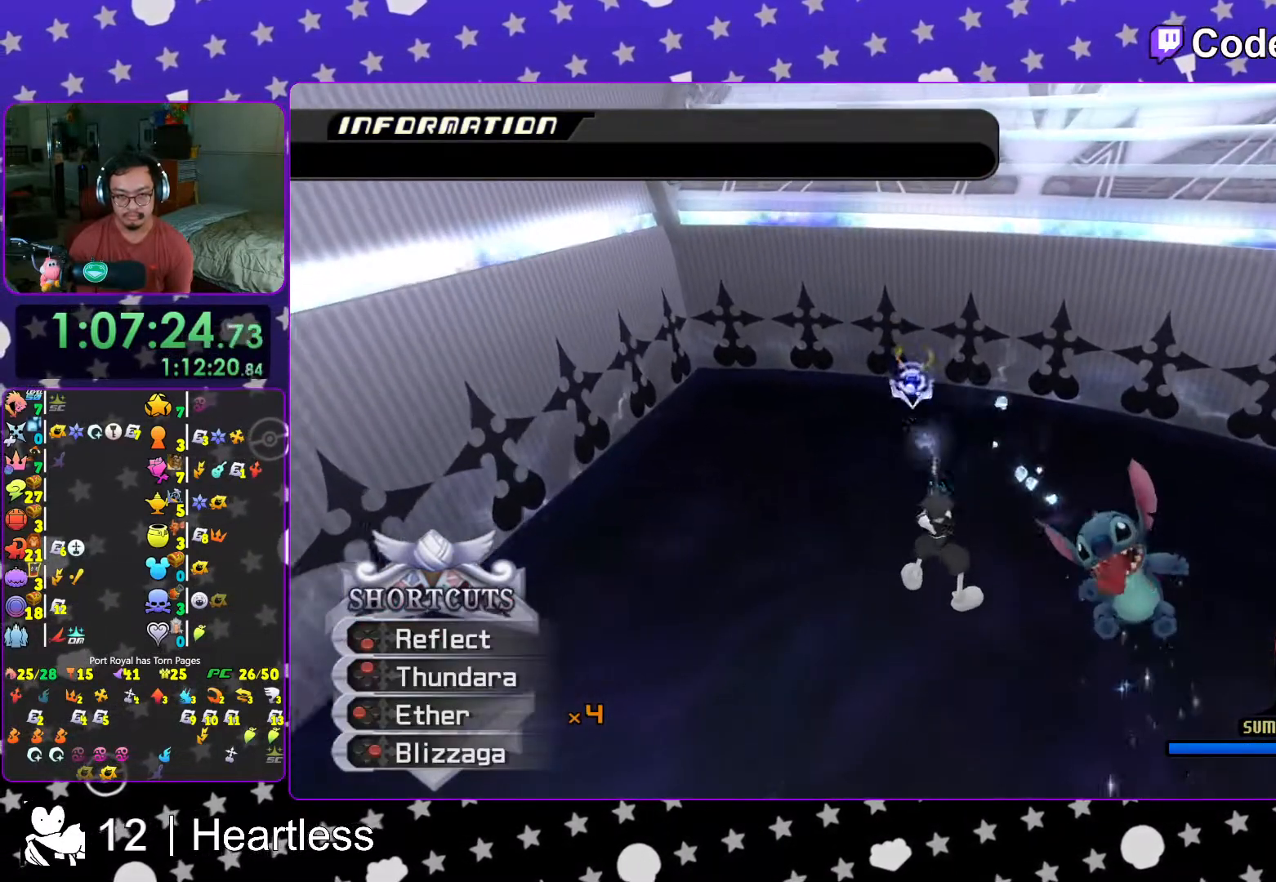
{"buttons": ["A", "L1"], "left_stick": "up-right", "right_stick": "center", "events": [[67, "A", "up"], [317, "left_stick", "up-right"], [333, "right_stick", "down-right"], [467, "A", "down"], [483, "right_stick", "center"]]}
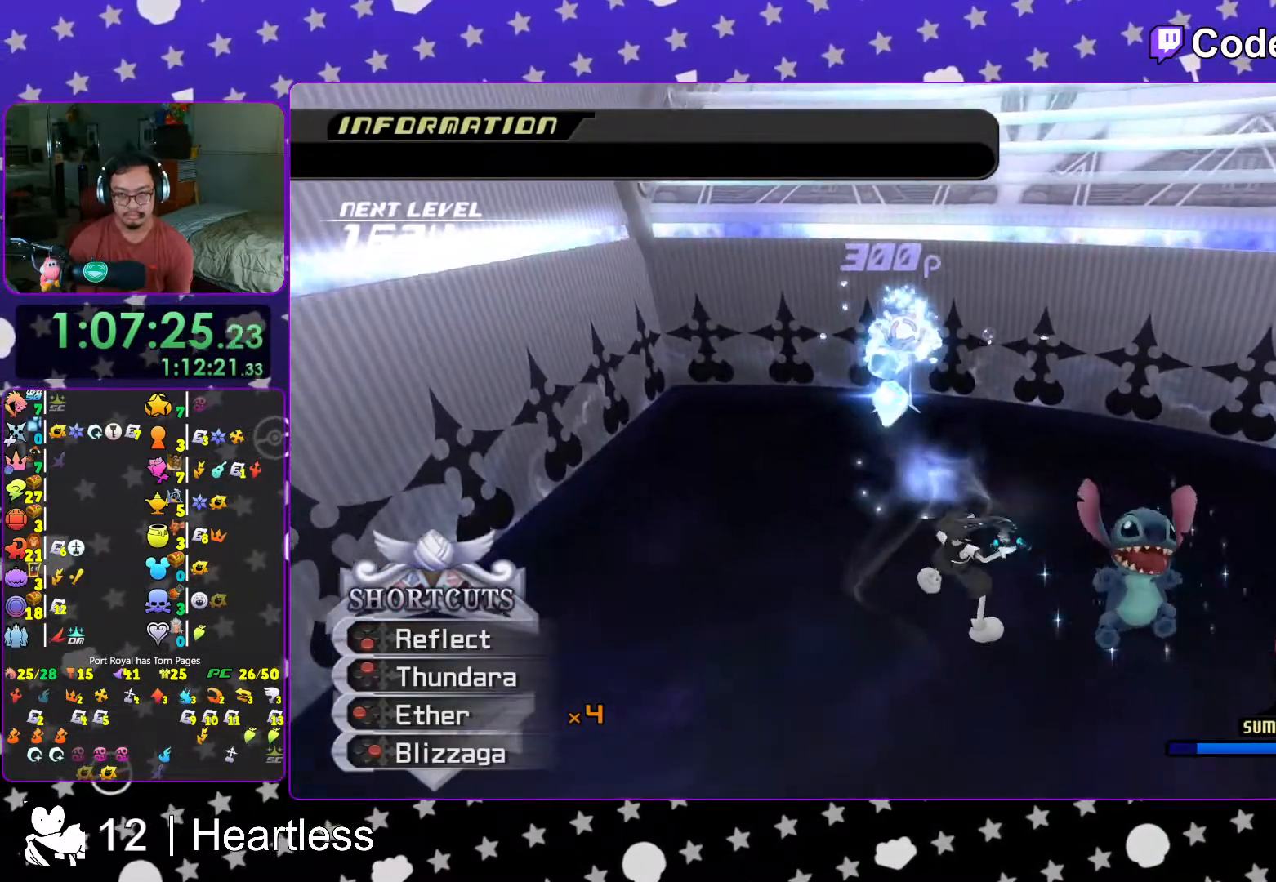
{"buttons": ["L1", "R1"], "left_stick": "up-right", "right_stick": "right", "events": [[67, "A", "up"], [283, "right_stick", "down-right"], [367, "R1", "down"], [367, "right_stick", "right"]]}
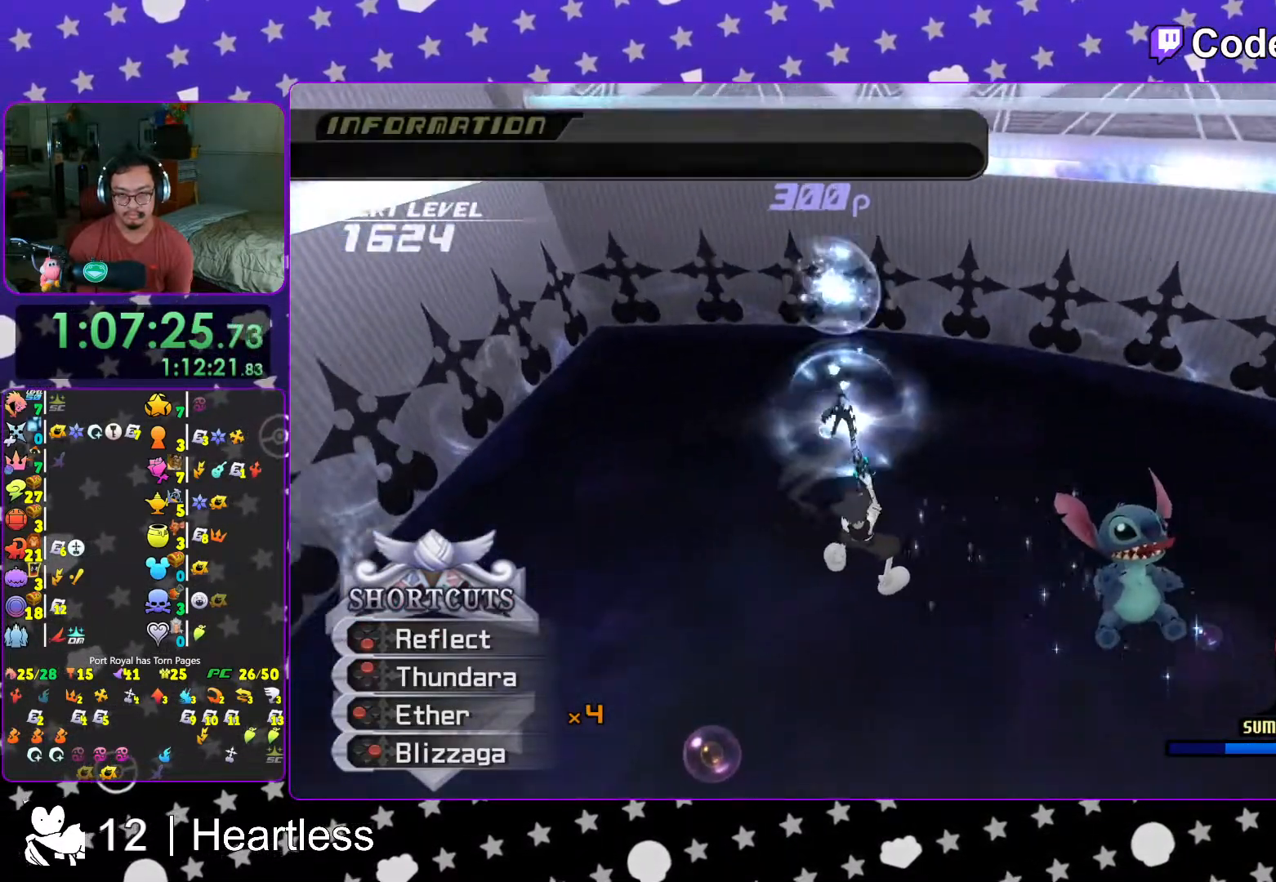
{"buttons": ["A", "L1"], "left_stick": "up-right", "right_stick": "center", "events": [[17, "R1", "up"], [267, "A", "down"], [267, "right_stick", "center"], [367, "A", "up"], [417, "A", "down"]]}
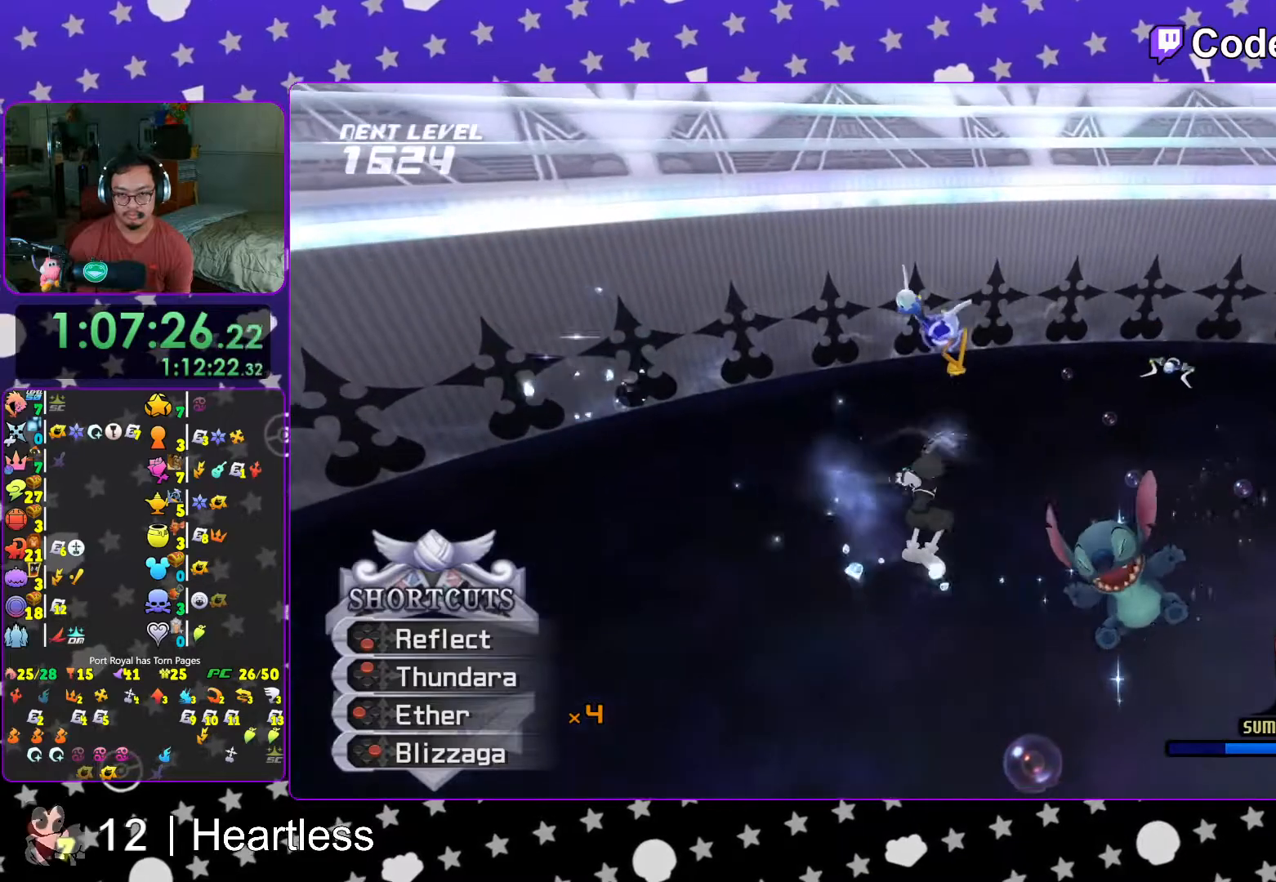
{"buttons": ["L1"], "left_stick": "up-right", "right_stick": "down-right", "events": [[17, "A", "up"], [117, "A", "down"], [267, "A", "up"], [317, "A", "down"], [467, "A", "up"], [467, "right_stick", "down-right"]]}
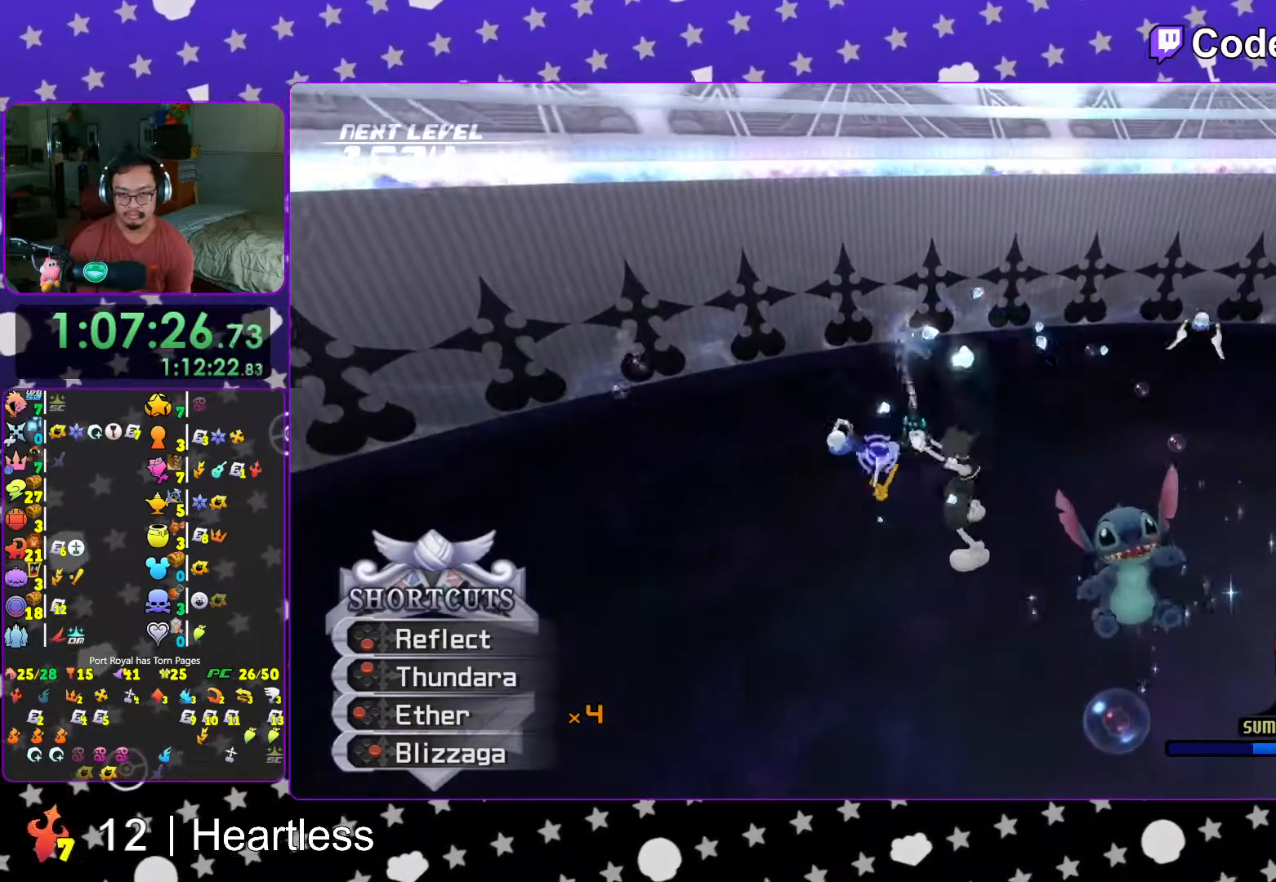
{"buttons": ["L1"], "left_stick": "up-right", "right_stick": "down", "events": [[67, "right_stick", "center"], [167, "right_stick", "down"], [317, "right_stick", "center"], [417, "right_stick", "down"]]}
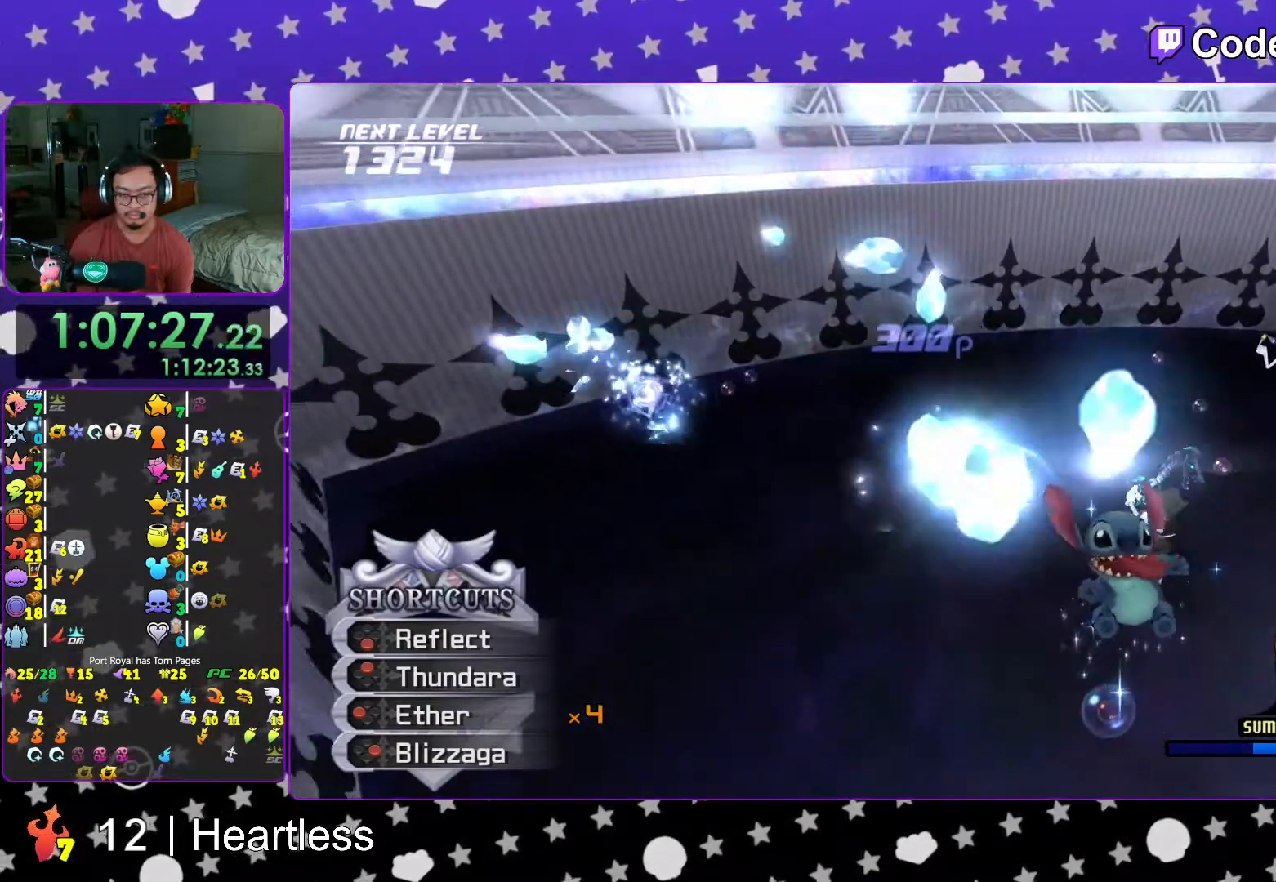
{"buttons": ["A", "L1", "R1"], "left_stick": "up-right", "right_stick": "center", "events": [[17, "R1", "down"], [17, "right_stick", "center"], [33, "A", "down"], [167, "A", "up"], [167, "R1", "up"], [233, "A", "down"], [367, "A", "up"], [433, "R1", "down"], [467, "A", "down"]]}
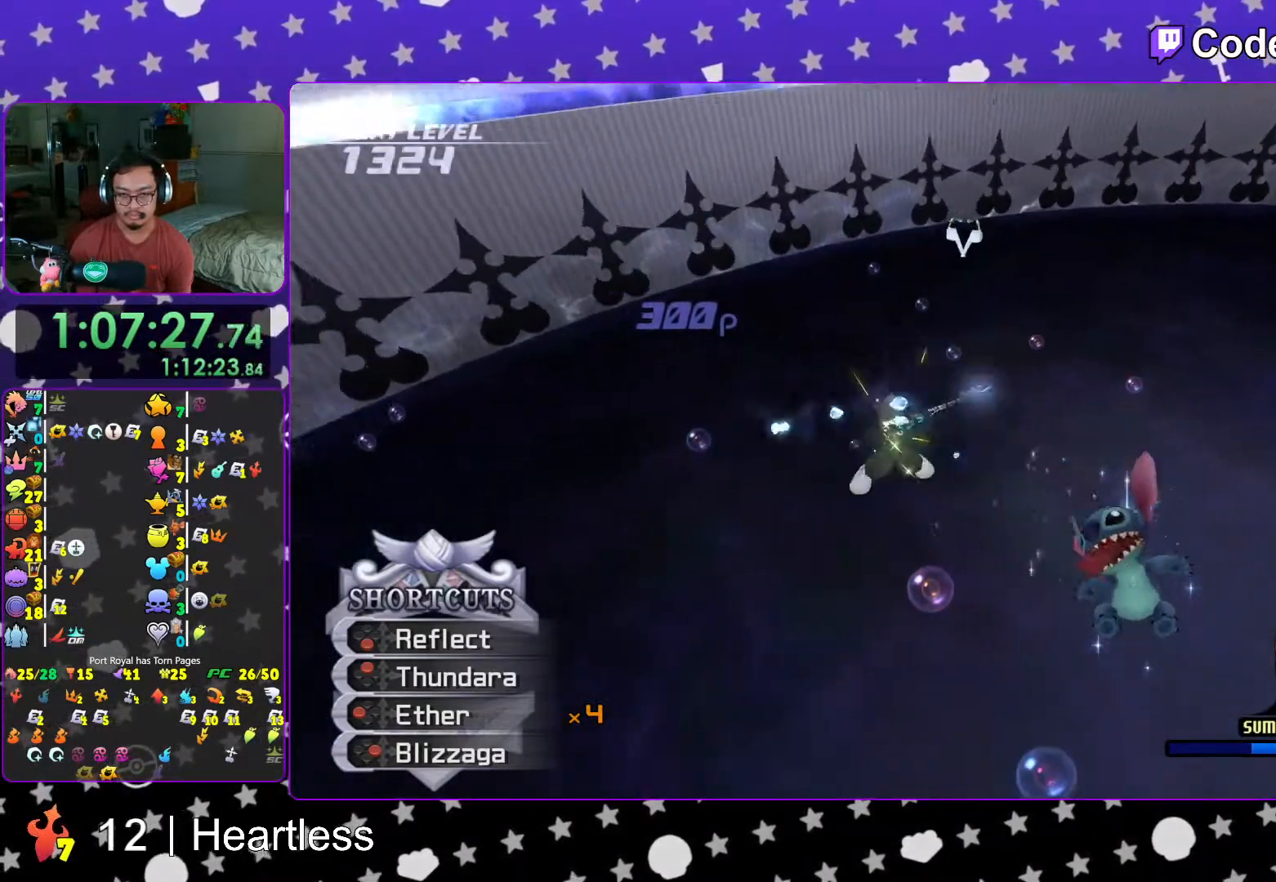
{"buttons": ["L1"], "left_stick": "up", "right_stick": "down-right", "events": [[17, "A", "up"], [67, "R1", "up"], [417, "left_stick", "up"], [467, "right_stick", "down-right"]]}
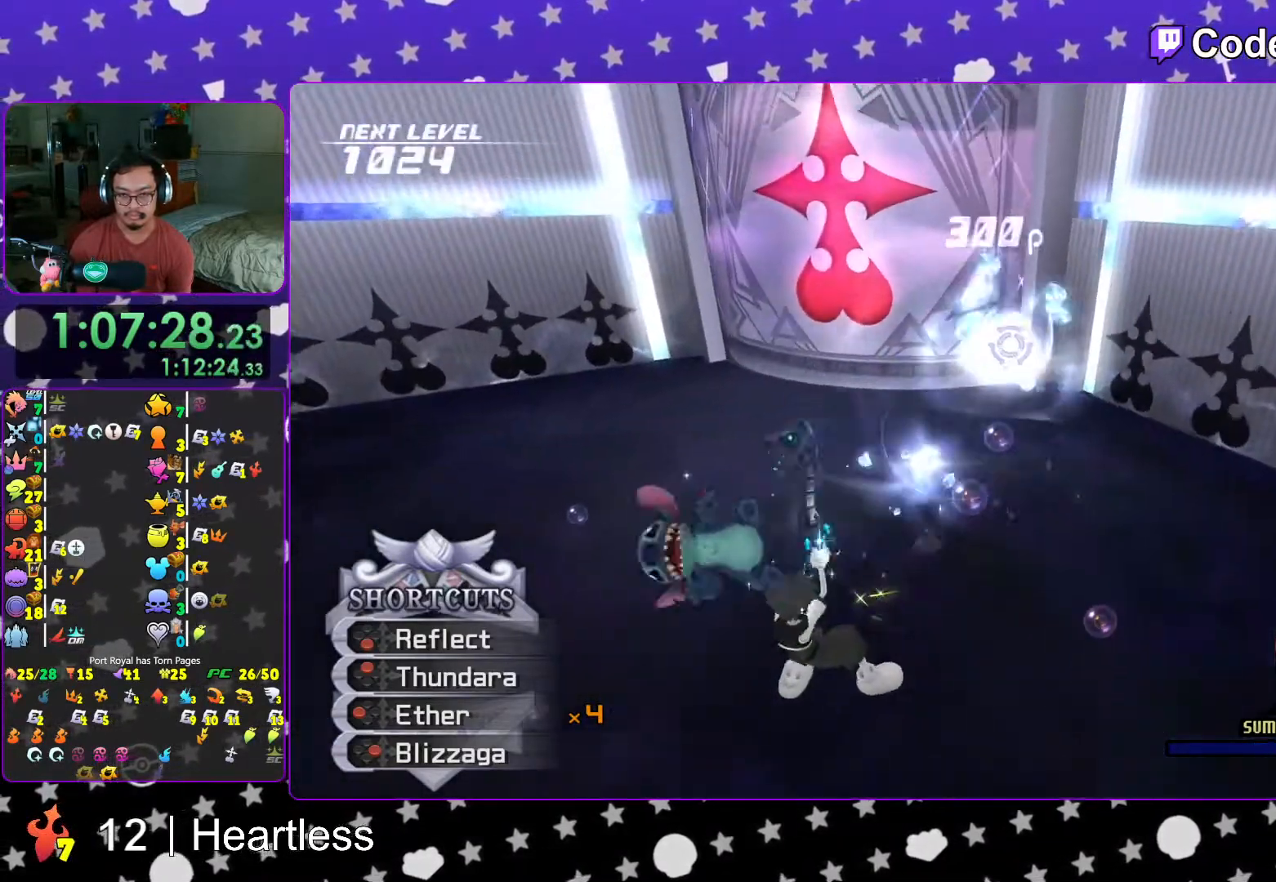
{"buttons": [], "left_stick": "up-left", "right_stick": "left", "events": [[33, "right_stick", "center"], [67, "left_stick", "up-left"], [167, "right_stick", "down-left"], [267, "right_stick", "center"], [317, "L1", "up"], [367, "right_stick", "left"]]}
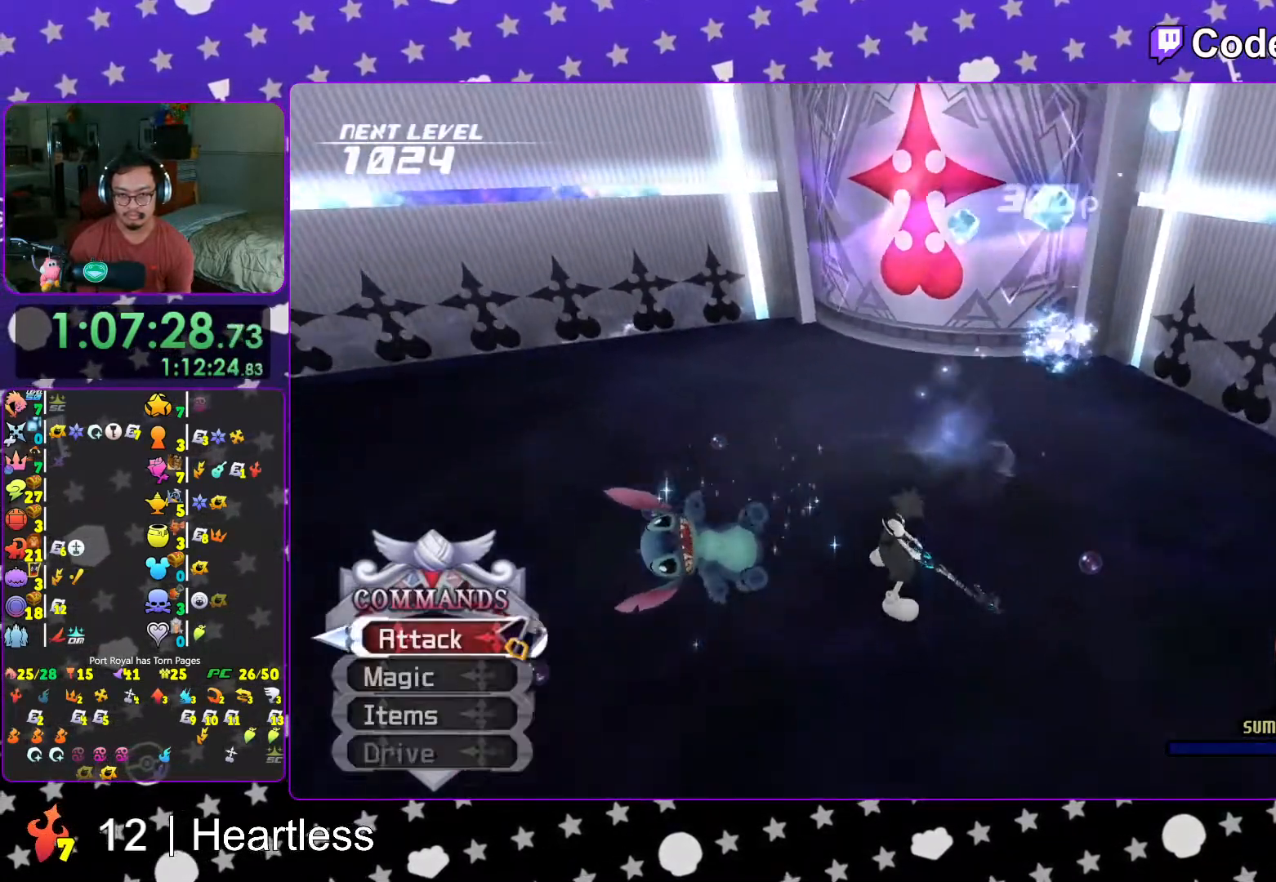
{"buttons": [], "left_stick": "up", "right_stick": "center", "events": [[17, "right_stick", "center"], [67, "left_stick", "up"], [117, "right_stick", "down-right"], [167, "right_stick", "right"], [333, "right_stick", "center"]]}